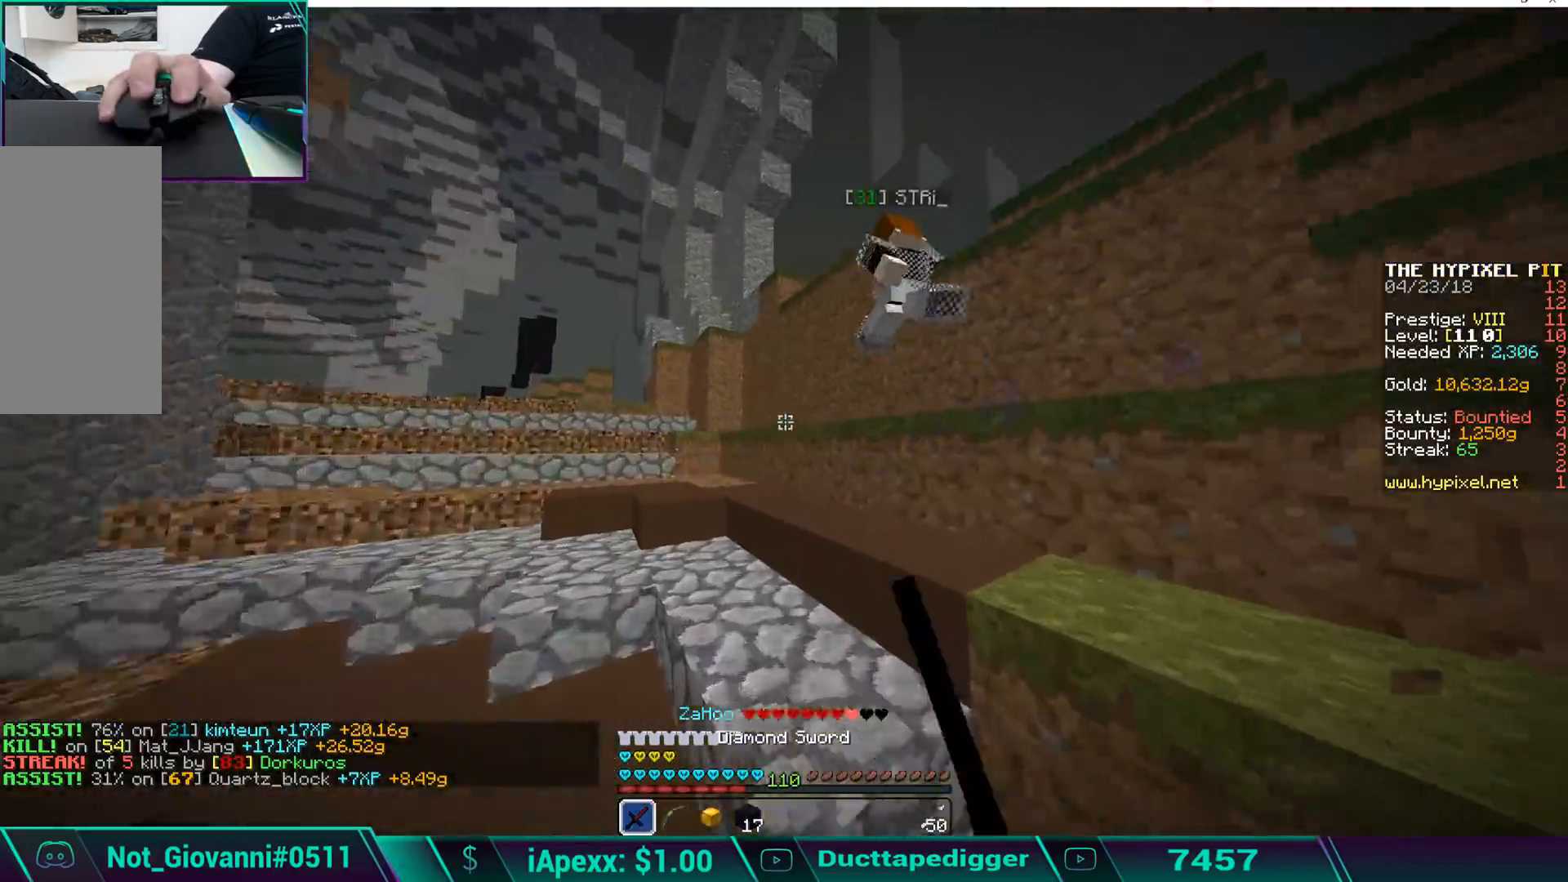
Gameplay with keyboard and mouse; each line is a JSON object with the keys and mouse buttons held at the frame after it. "events" lists presses ("down") and releases ("up") of "a", "d", "s", "space", "w", "mouse_left" and "mouse_right" between this image and that frame as [ms after this image, input, new state], when the widget could be followed in between. "mouse_left", "mouse_right" = the "left", "right" buttons of the "mouse" list. No other keys are recorded. Fast repeated clicks can show as one long hold. Mouse movement is not recorded.
{"keys": ["a", "w"], "mouse": [], "events": [[51, "d", "down"], [51, "mouse_left", "up"], [153, "mouse_left", "down"], [204, "d", "up"], [204, "mouse_left", "up"], [255, "mouse_left", "down"], [306, "space", "down"], [357, "mouse_left", "up"], [357, "space", "up"], [408, "mouse_left", "down"], [459, "a", "down"], [459, "space", "down"], [510, "mouse_left", "up"], [510, "space", "up"]]}
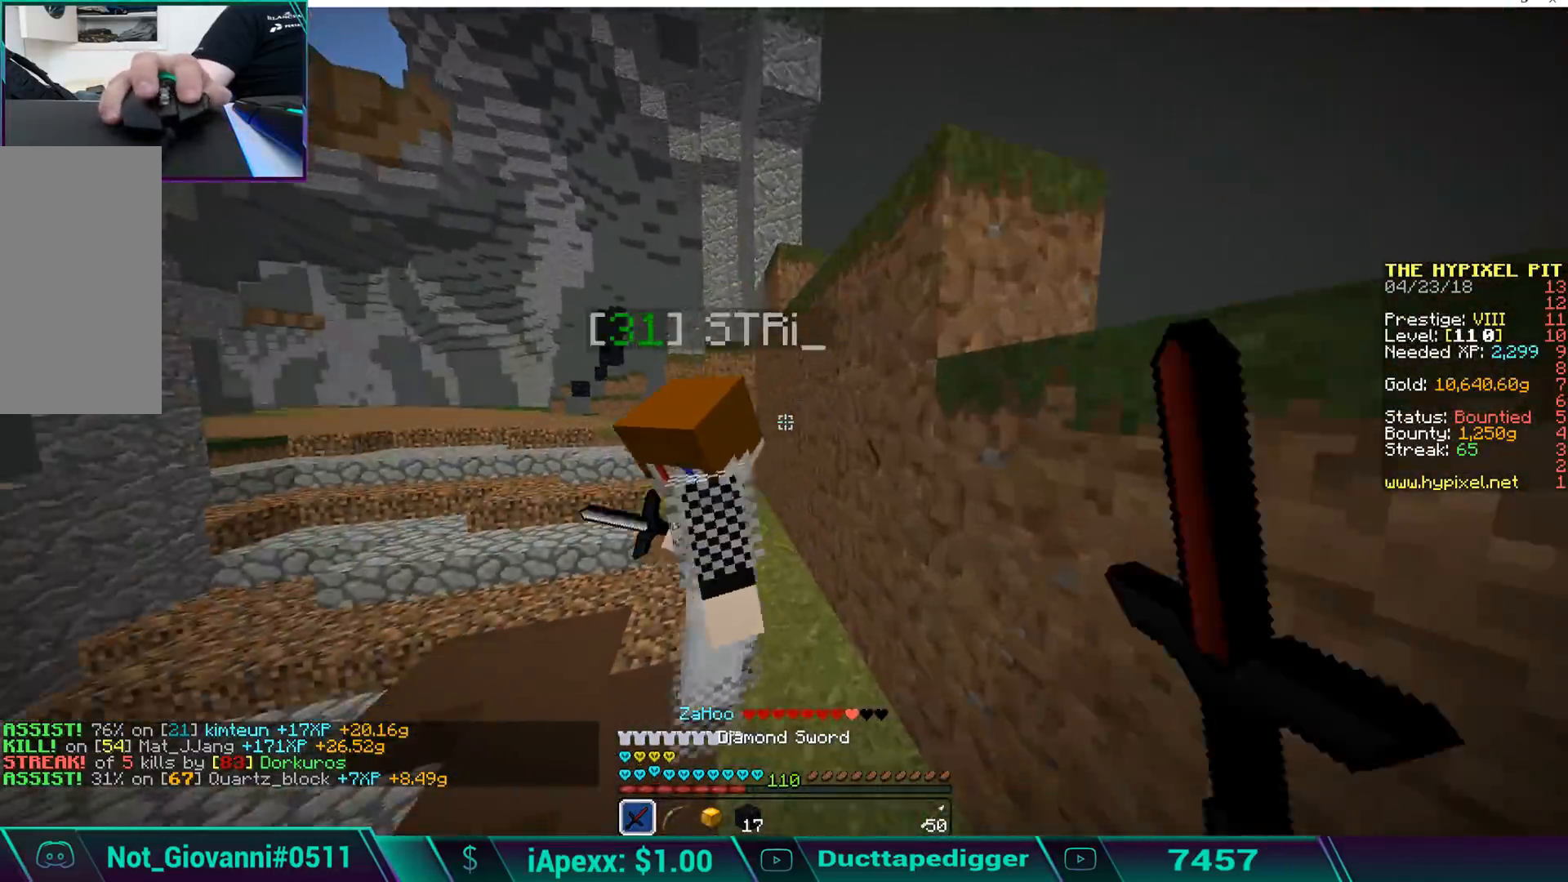
{"keys": ["a", "space", "w"], "mouse": ["left"], "events": [[34, "mouse_left", "down"], [85, "mouse_left", "up"], [85, "space", "down"], [136, "mouse_left", "down"], [187, "space", "up"], [238, "mouse_left", "up"], [289, "mouse_left", "down"], [289, "space", "down"], [340, "mouse_left", "up"], [340, "space", "up"], [391, "space", "down"], [442, "mouse_left", "down"]]}
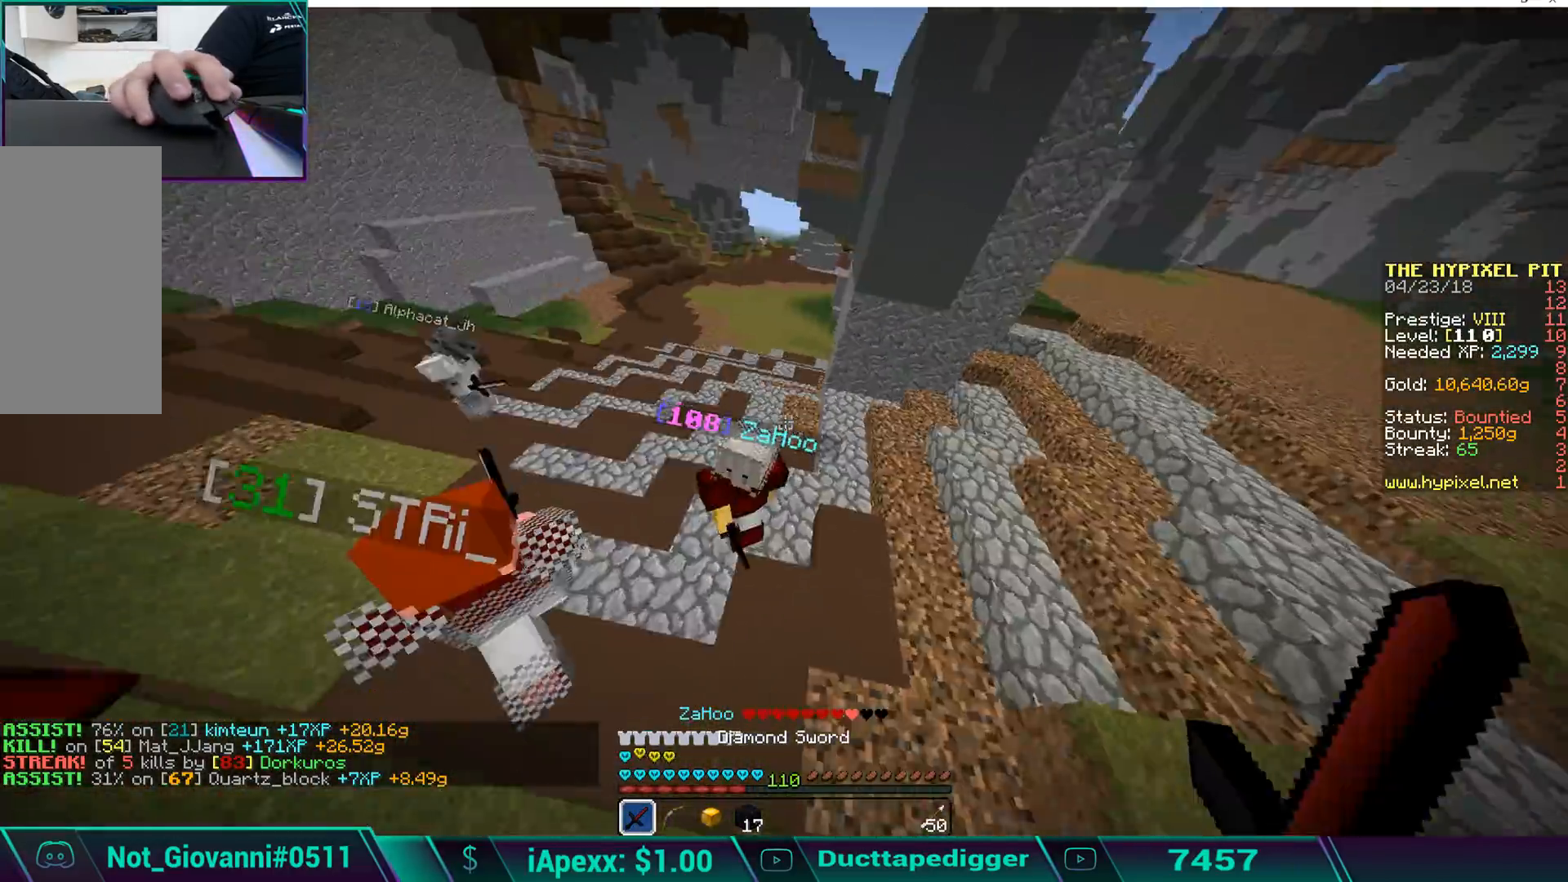
{"keys": [], "mouse": [], "events": [[17, "mouse_left", "up"], [17, "space", "up"], [68, "mouse_left", "down"], [153, "mouse_left", "up"], [222, "mouse_left", "down"], [272, "mouse_left", "up"], [375, "mouse_left", "down"], [409, "a", "up"], [409, "mouse_left", "up"], [511, "w", "up"]]}
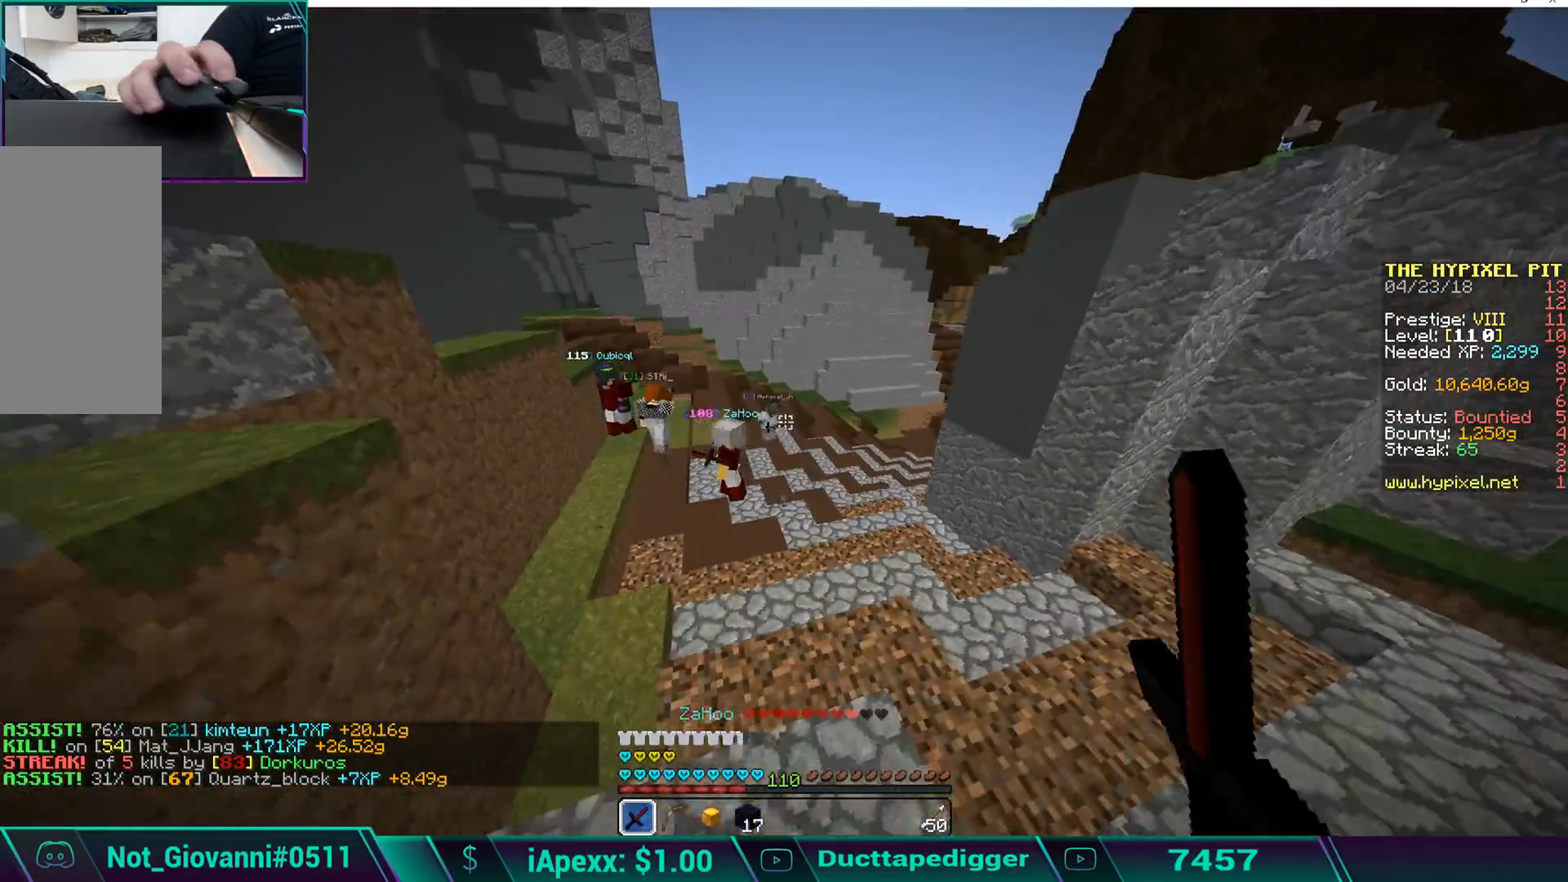
{"keys": ["space", "w"], "mouse": [], "events": [[102, "w", "down"], [153, "mouse_left", "down"], [187, "mouse_left", "up"], [238, "mouse_left", "down"], [340, "mouse_left", "up"], [391, "mouse_left", "down"], [442, "mouse_left", "up"], [493, "space", "down"]]}
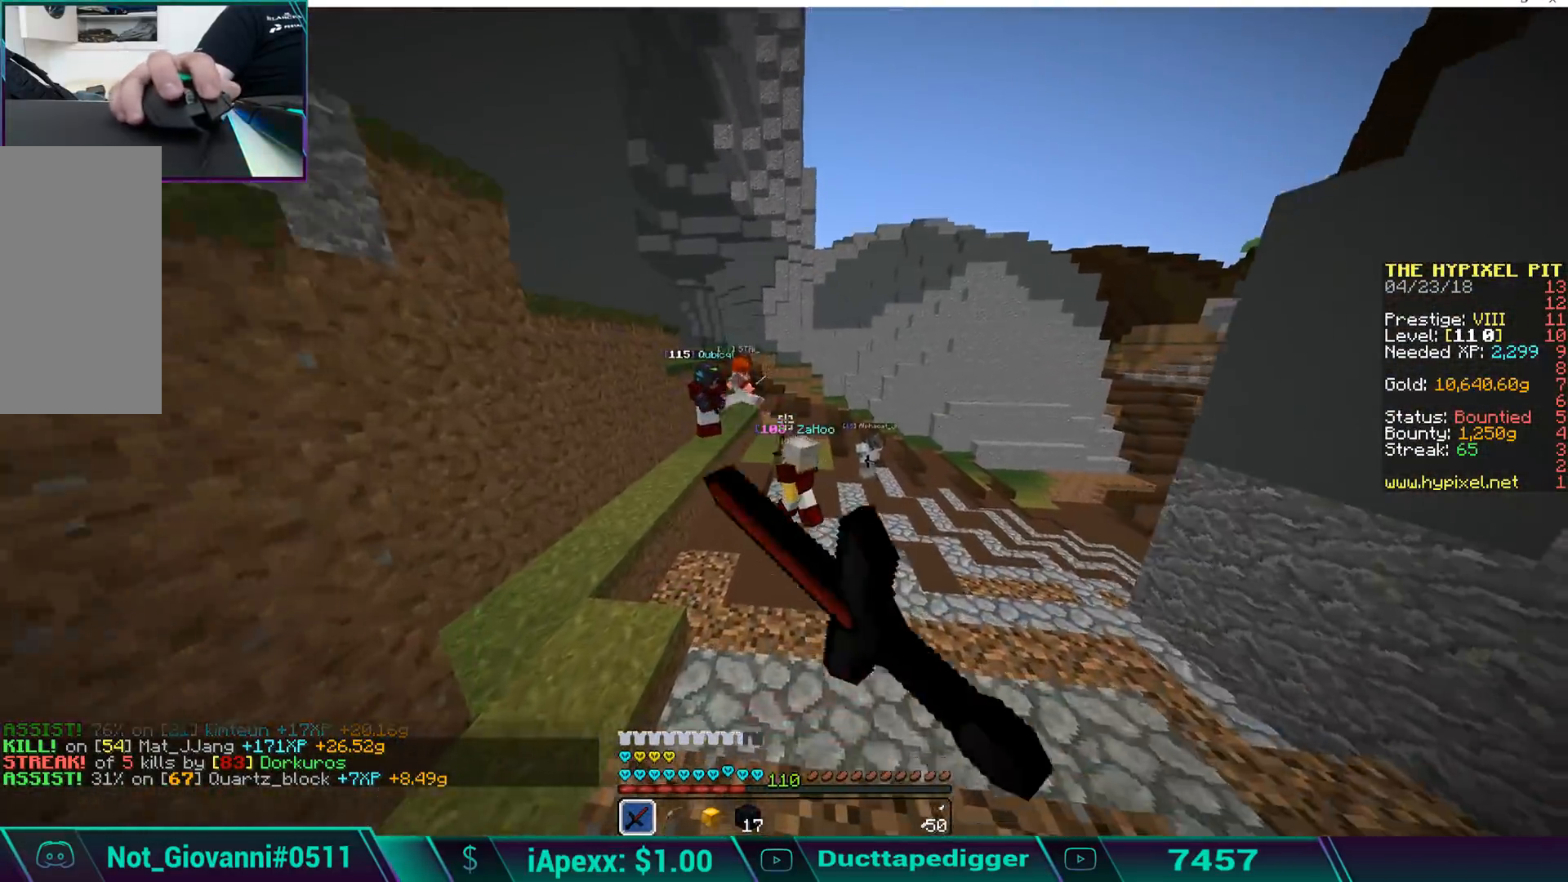
{"keys": ["d", "w"], "mouse": ["left"], "events": [[51, "mouse_left", "down"], [119, "mouse_left", "up"], [204, "mouse_left", "down"], [238, "mouse_left", "up"], [289, "space", "up"], [340, "mouse_left", "down"], [391, "mouse_left", "up"], [442, "d", "down"], [493, "mouse_left", "down"]]}
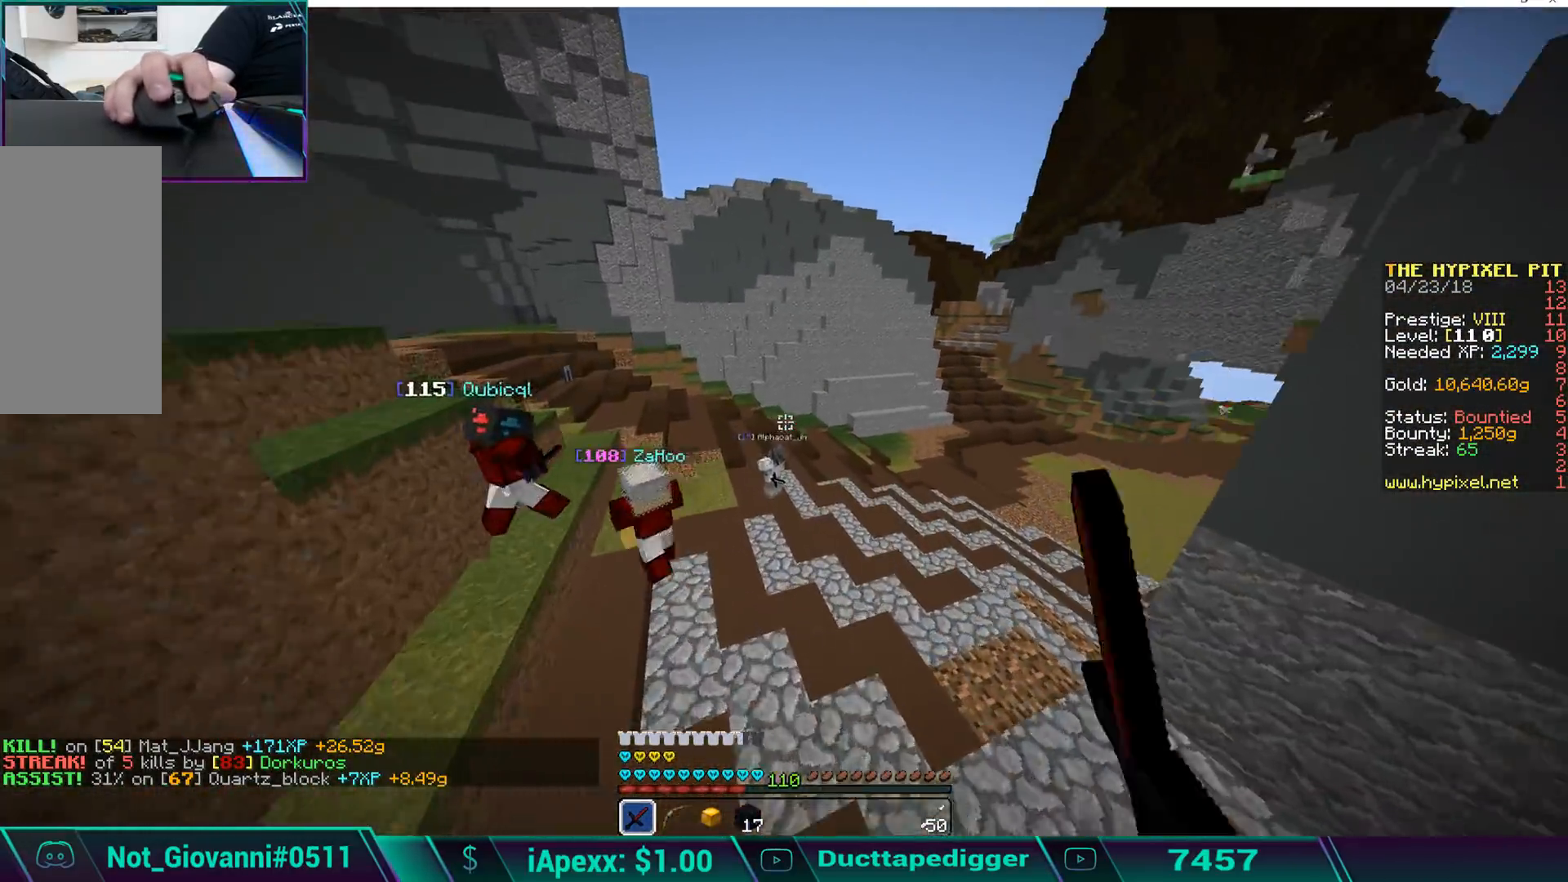
{"keys": ["w"], "mouse": ["left"], "events": [[68, "d", "up"], [68, "mouse_left", "up"], [153, "mouse_left", "down"], [255, "mouse_left", "up"], [306, "mouse_left", "down"], [408, "mouse_left", "up"], [459, "mouse_left", "down"]]}
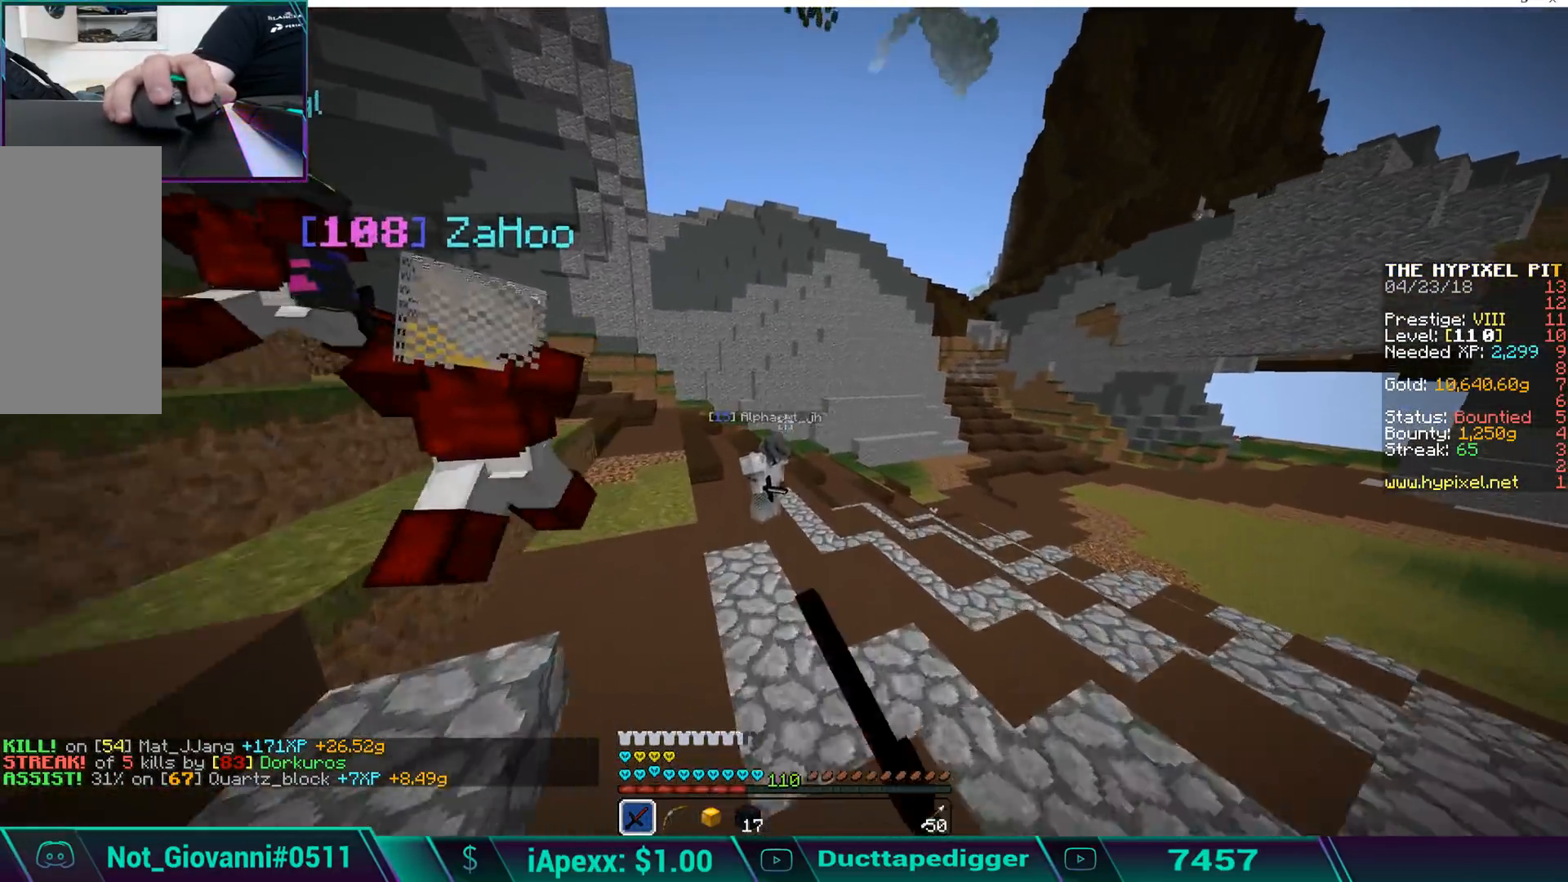
{"keys": ["d", "w"], "mouse": [], "events": [[68, "mouse_left", "up"], [136, "mouse_left", "down"], [204, "mouse_left", "up"], [238, "mouse_left", "down"], [340, "mouse_left", "up"], [408, "mouse_left", "down"], [476, "d", "down"], [493, "mouse_left", "up"]]}
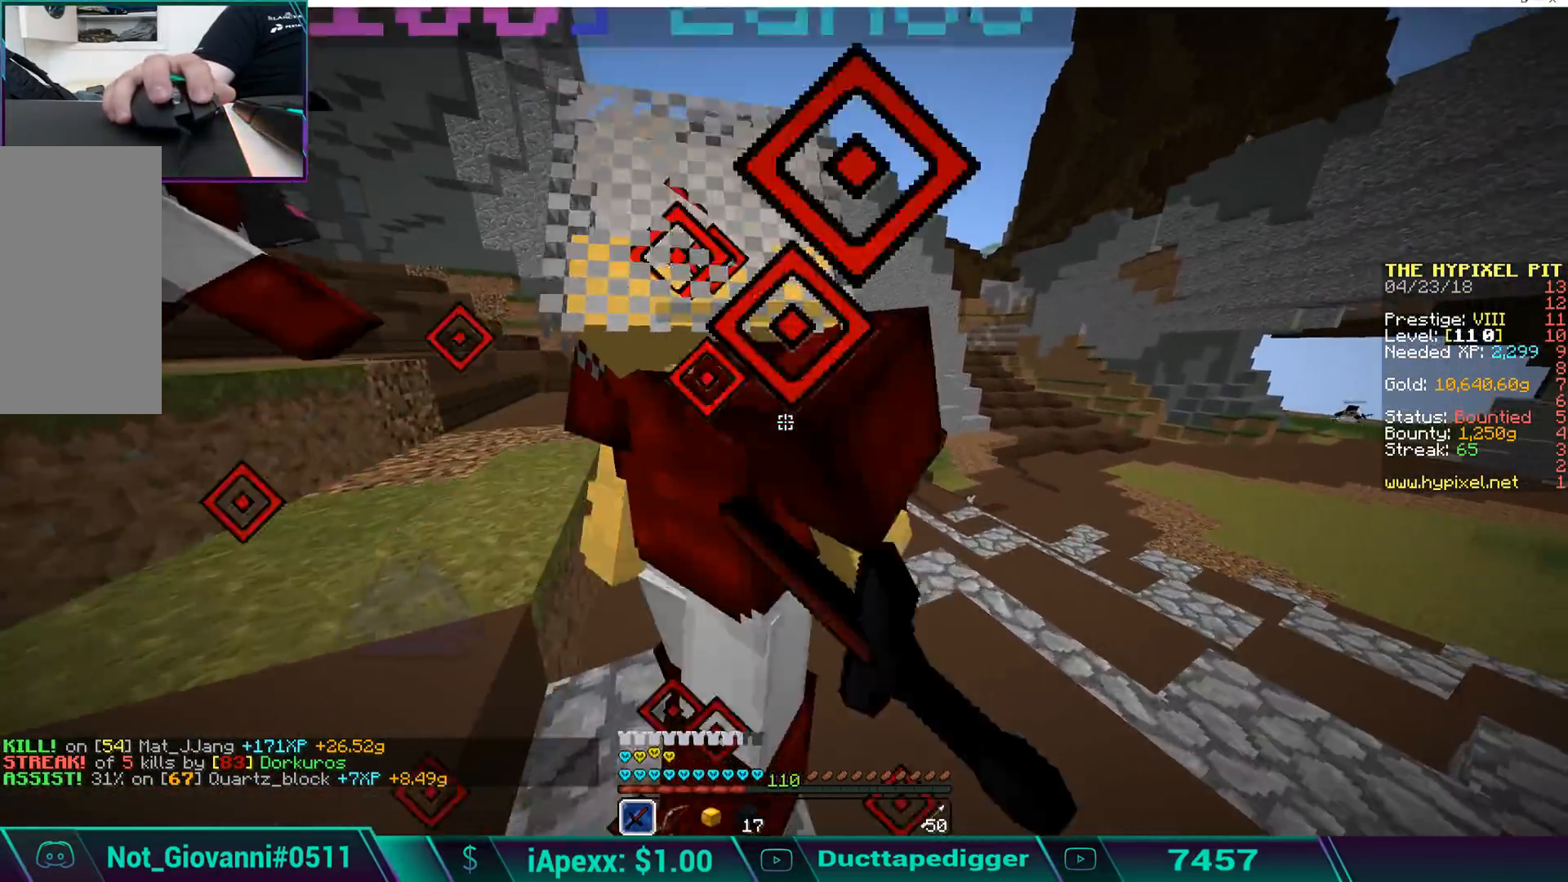
{"keys": ["d", "w"], "mouse": [], "events": [[51, "mouse_left", "down"], [170, "mouse_left", "up"], [357, "mouse_left", "down"], [408, "mouse_left", "up"]]}
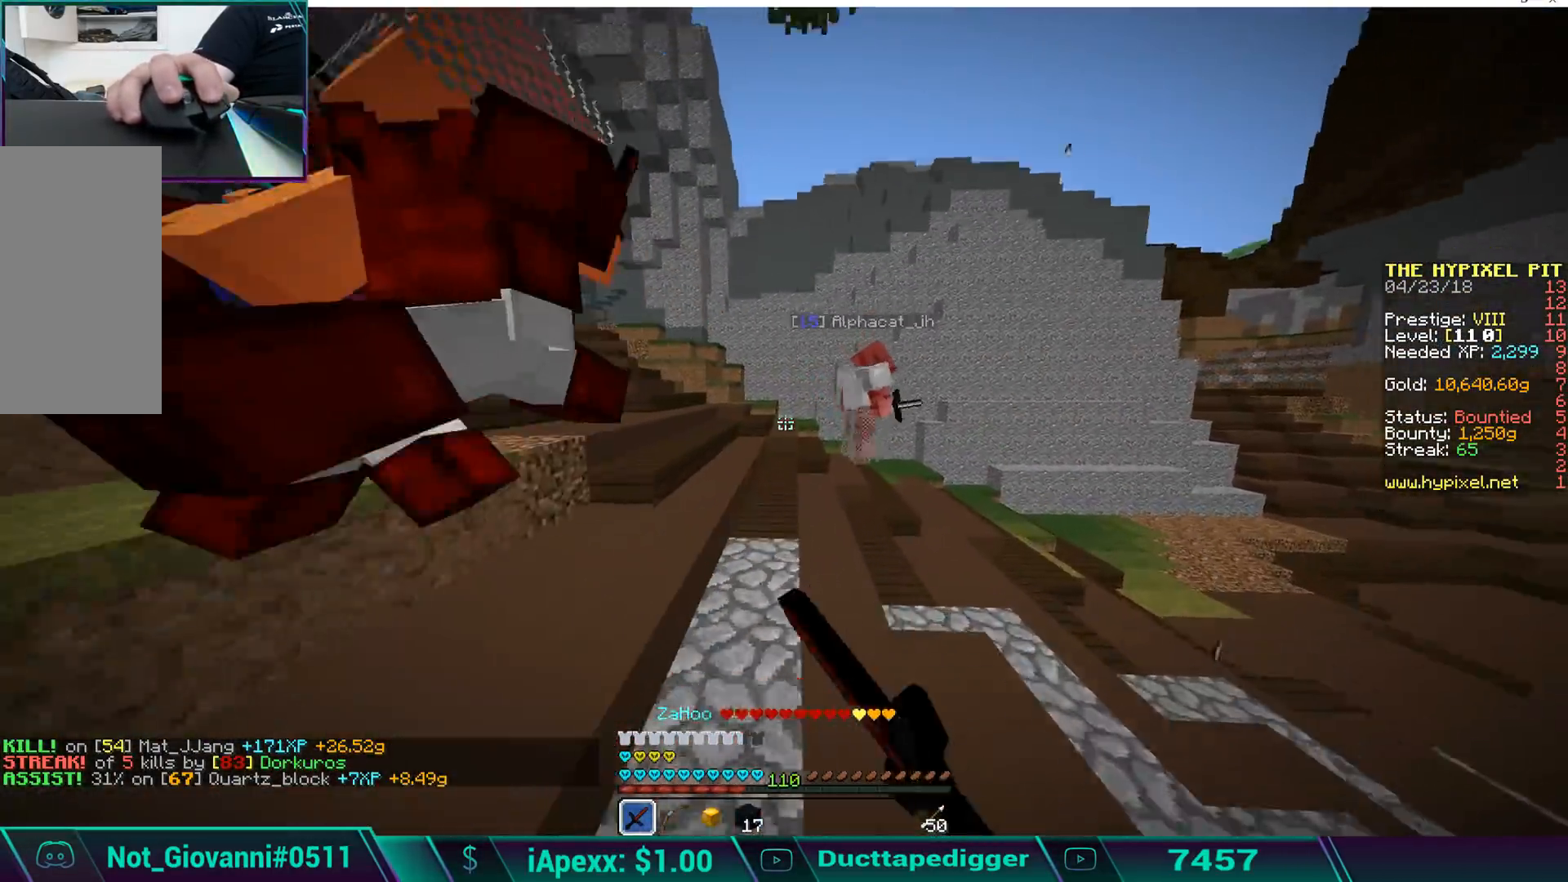
{"keys": ["d", "space", "w"], "mouse": [], "events": [[136, "d", "up"], [289, "space", "down"], [408, "d", "down"]]}
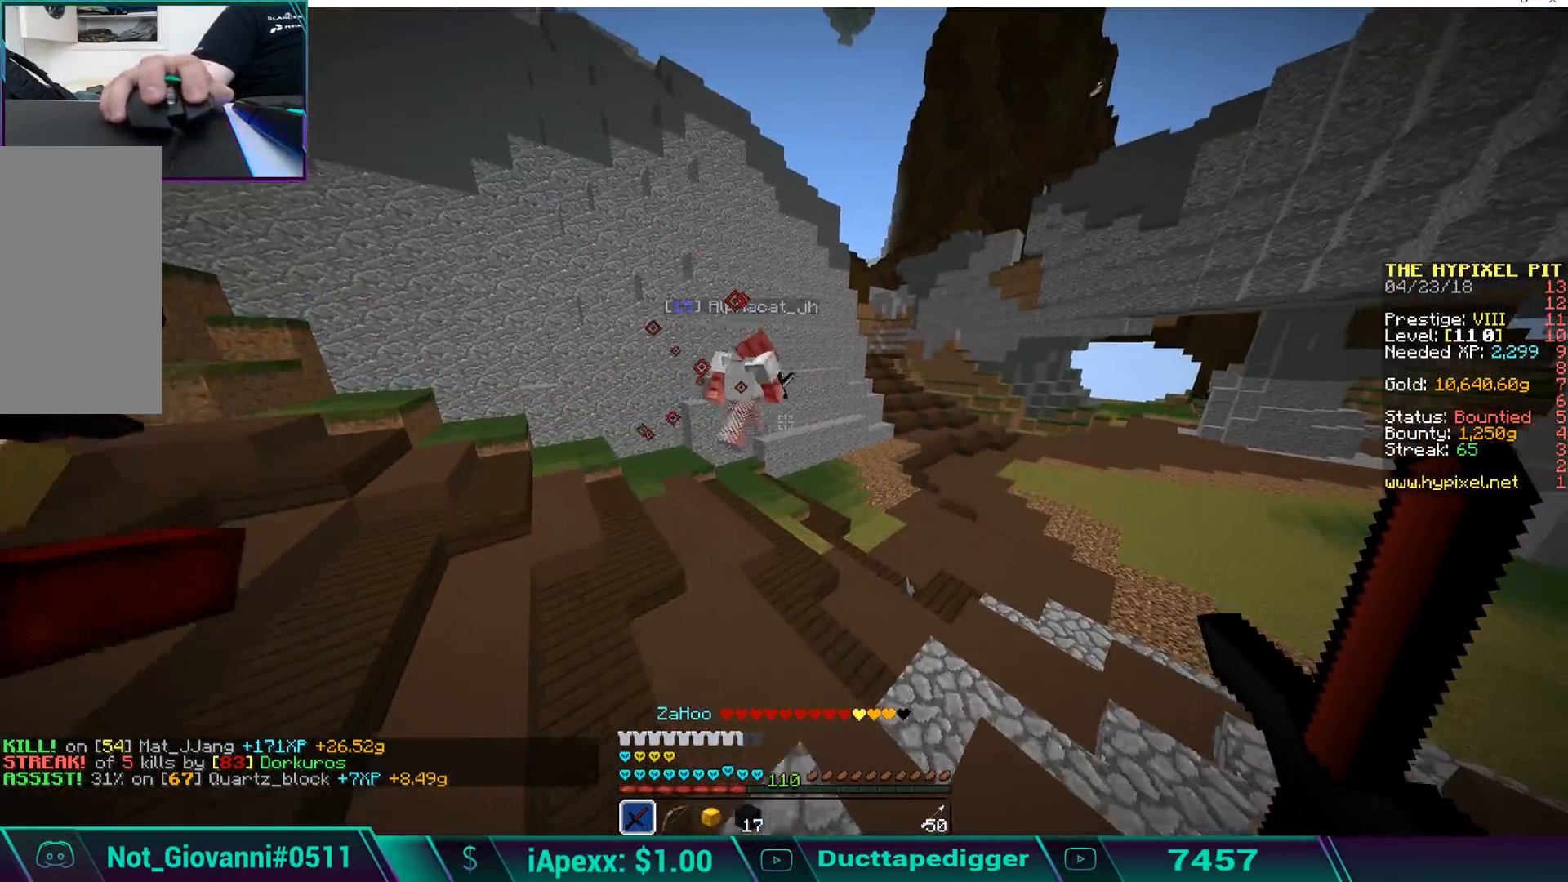
{"keys": ["d", "w"], "mouse": ["left"], "events": [[306, "space", "up"], [459, "mouse_left", "down"]]}
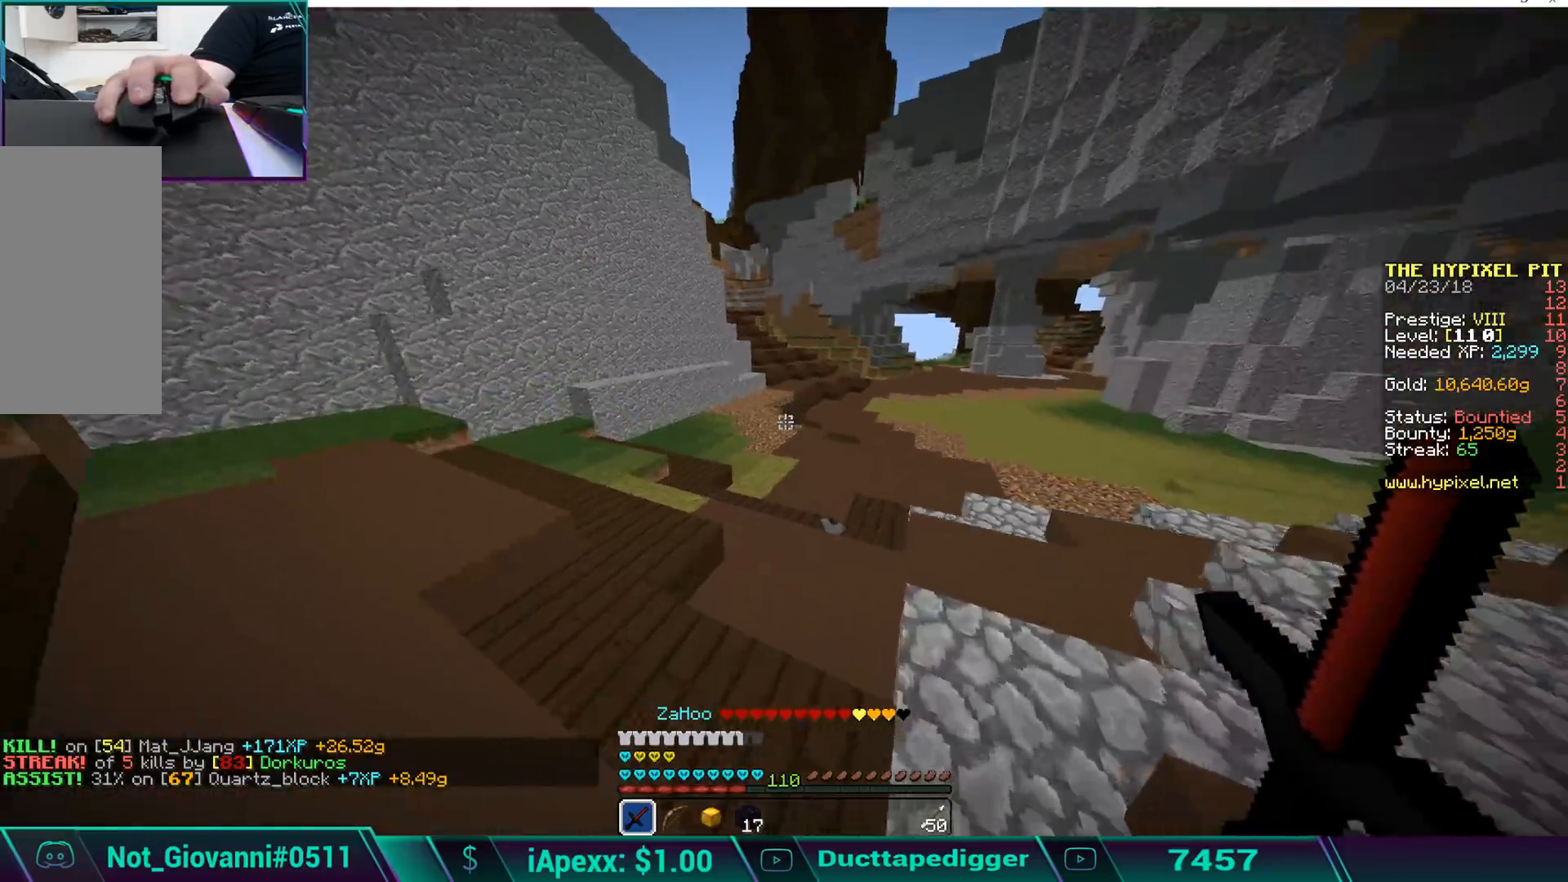
{"keys": ["d", "w"], "mouse": [], "events": [[17, "mouse_left", "up"], [68, "space", "down"], [323, "space", "up"]]}
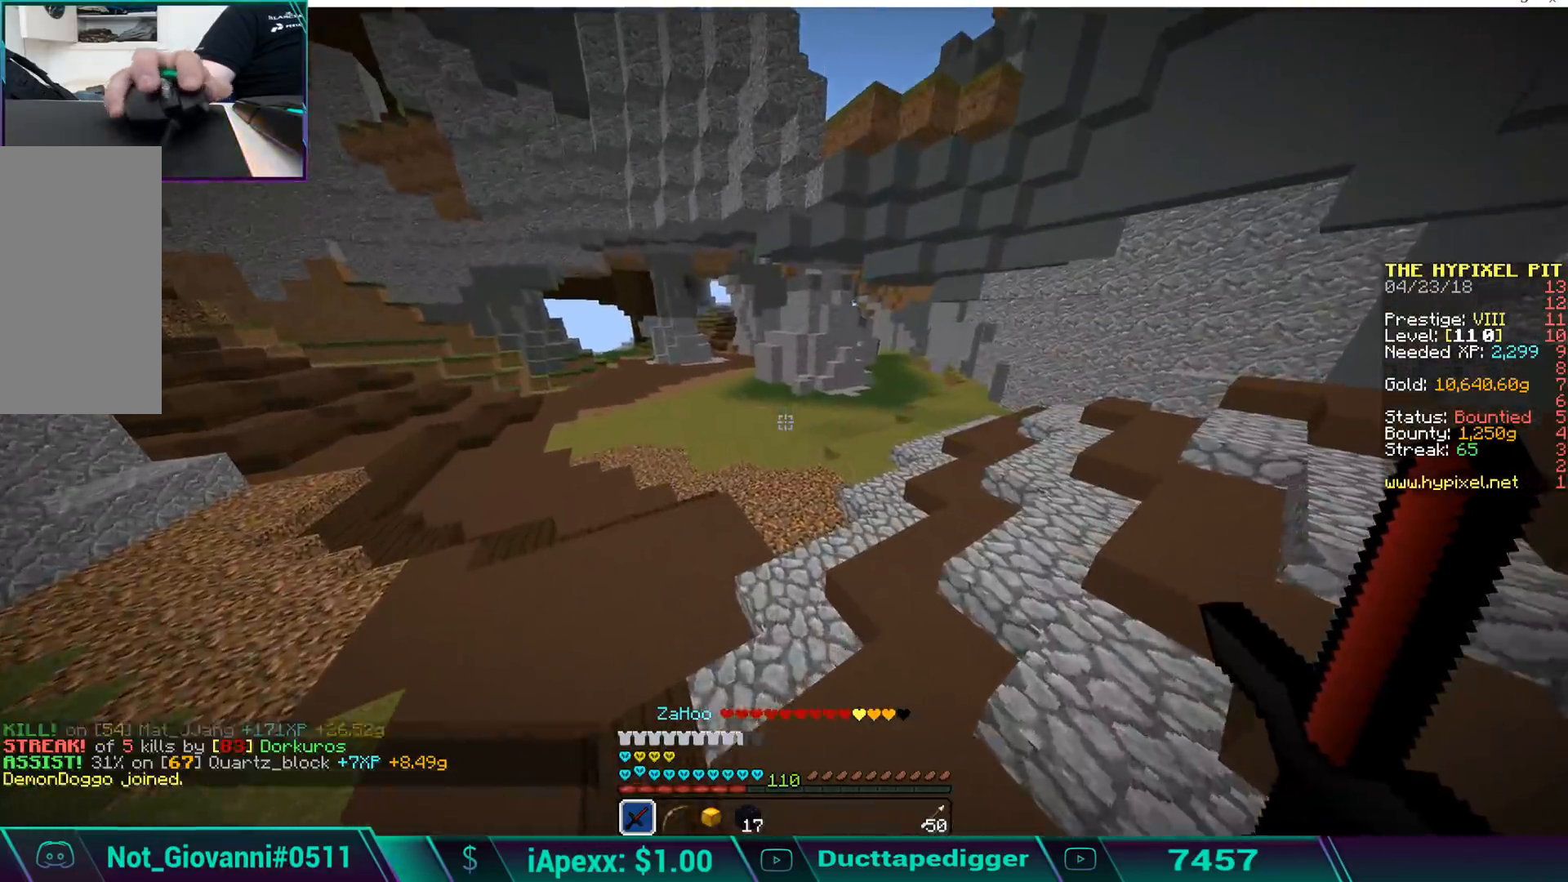
{"keys": ["space", "w"], "mouse": [], "events": [[136, "d", "up"], [255, "space", "down"]]}
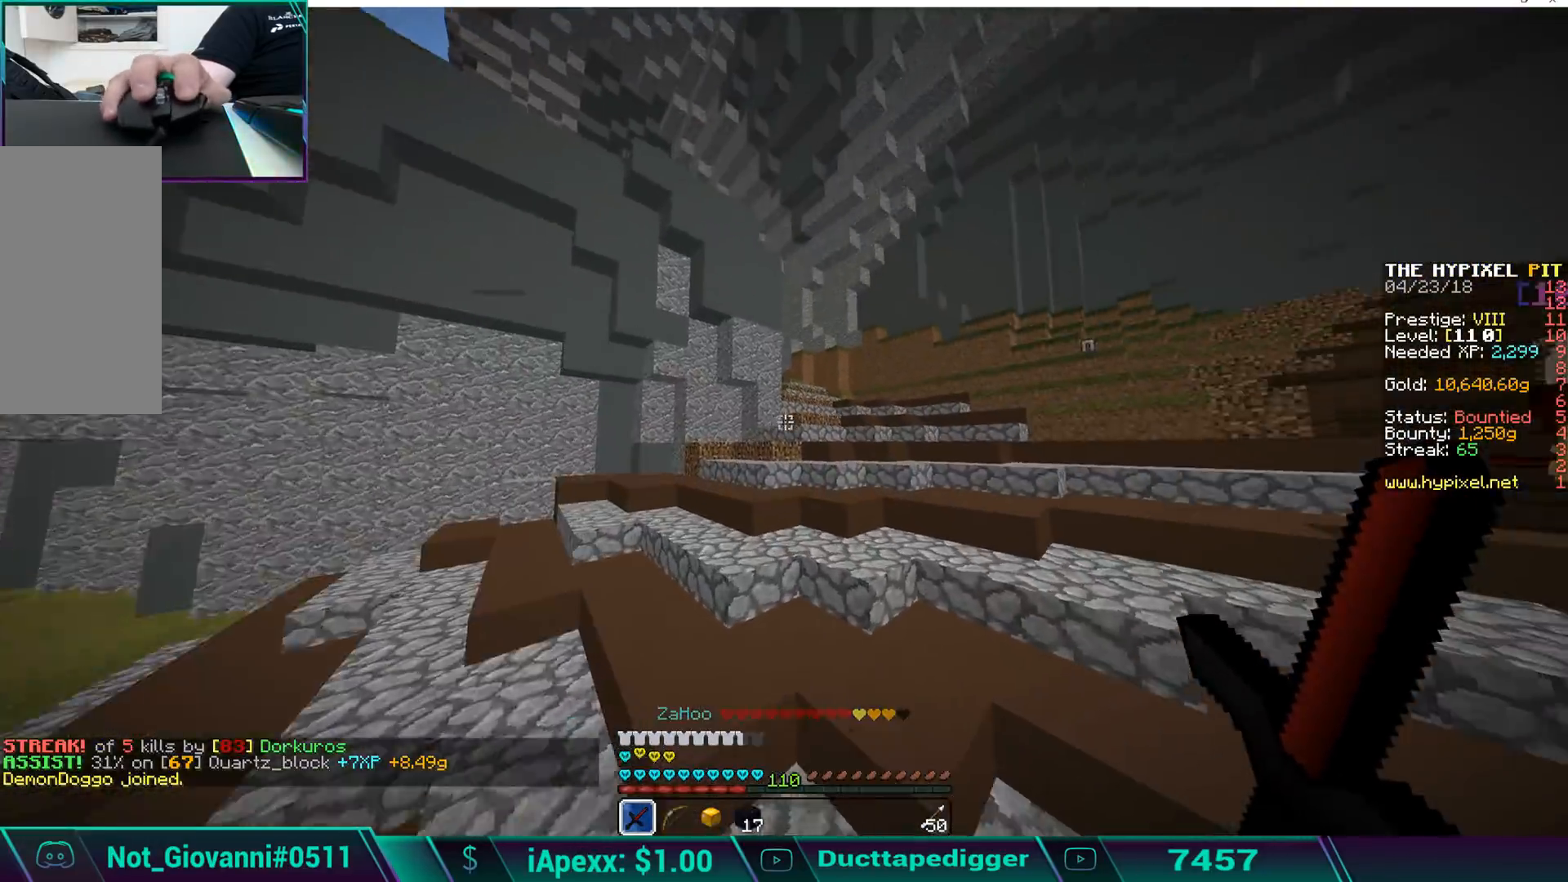
{"keys": ["space", "w"], "mouse": [], "events": [[51, "space", "up"], [221, "space", "down"], [272, "space", "up"], [357, "space", "down"], [426, "space", "up"], [511, "space", "down"]]}
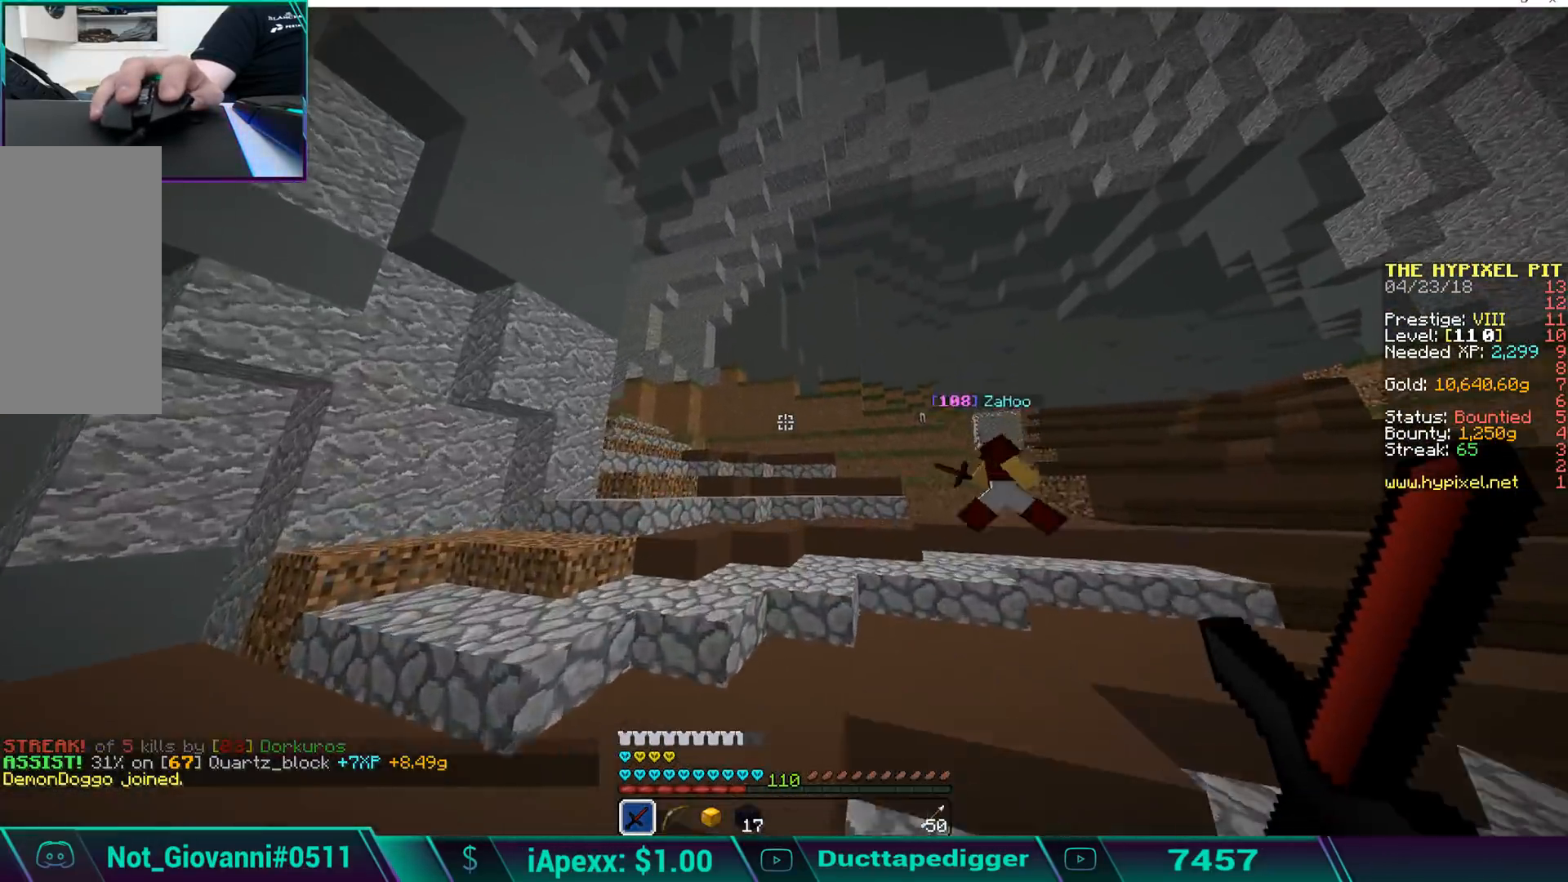
{"keys": ["space", "w"], "mouse": [], "events": [[34, "space", "up"], [238, "space", "down"], [289, "space", "up"], [340, "space", "down"], [442, "space", "up"], [493, "space", "down"]]}
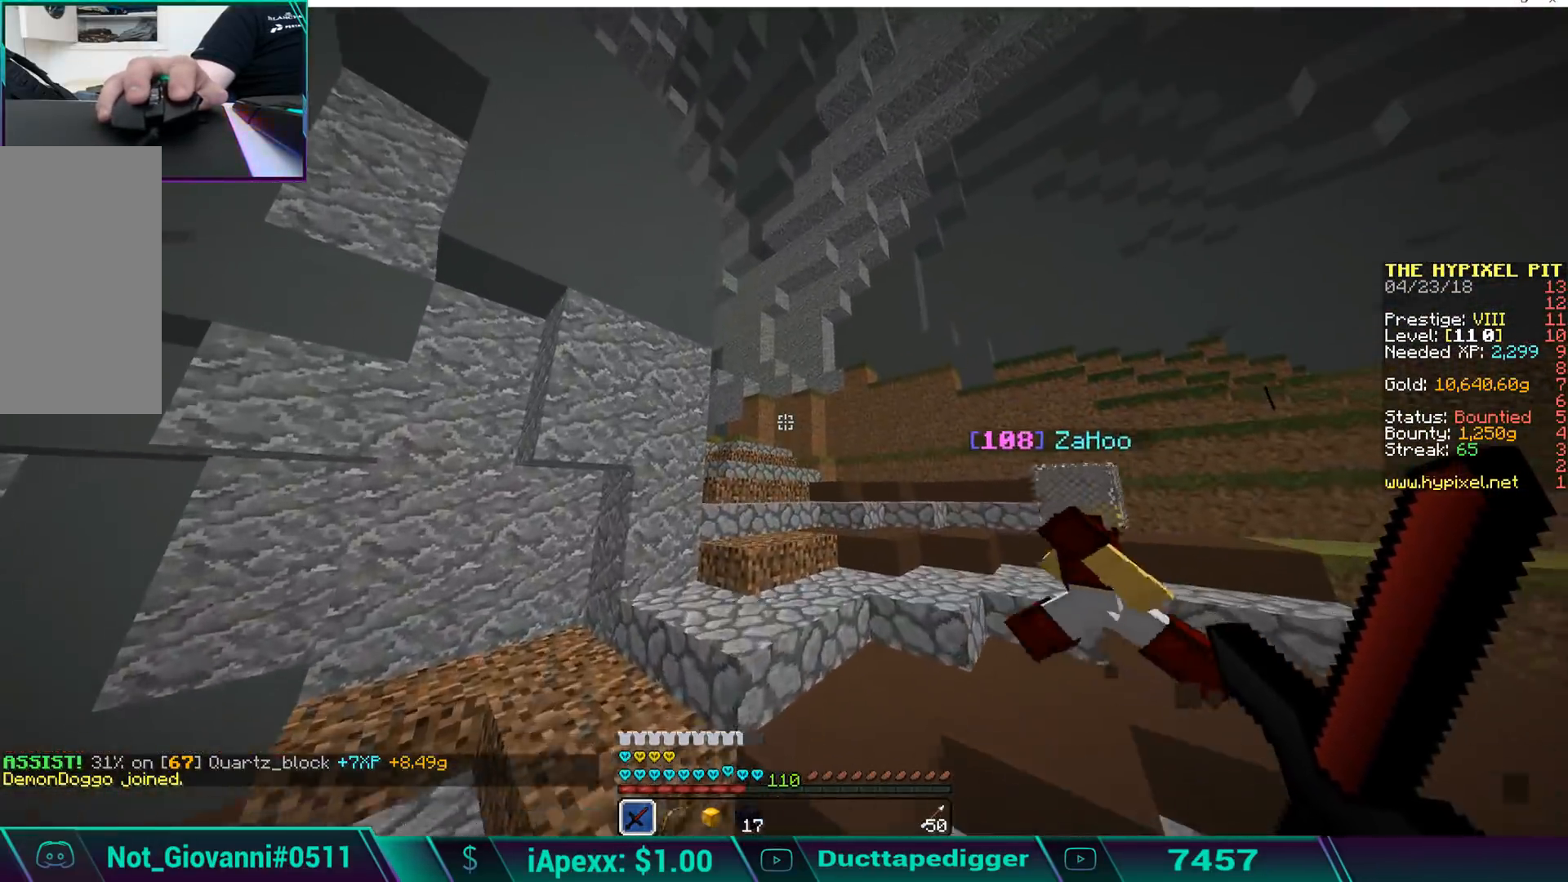
{"keys": ["w"], "mouse": [], "events": [[119, "space", "up"], [255, "space", "down"], [340, "space", "up"], [391, "space", "down"], [442, "space", "up"]]}
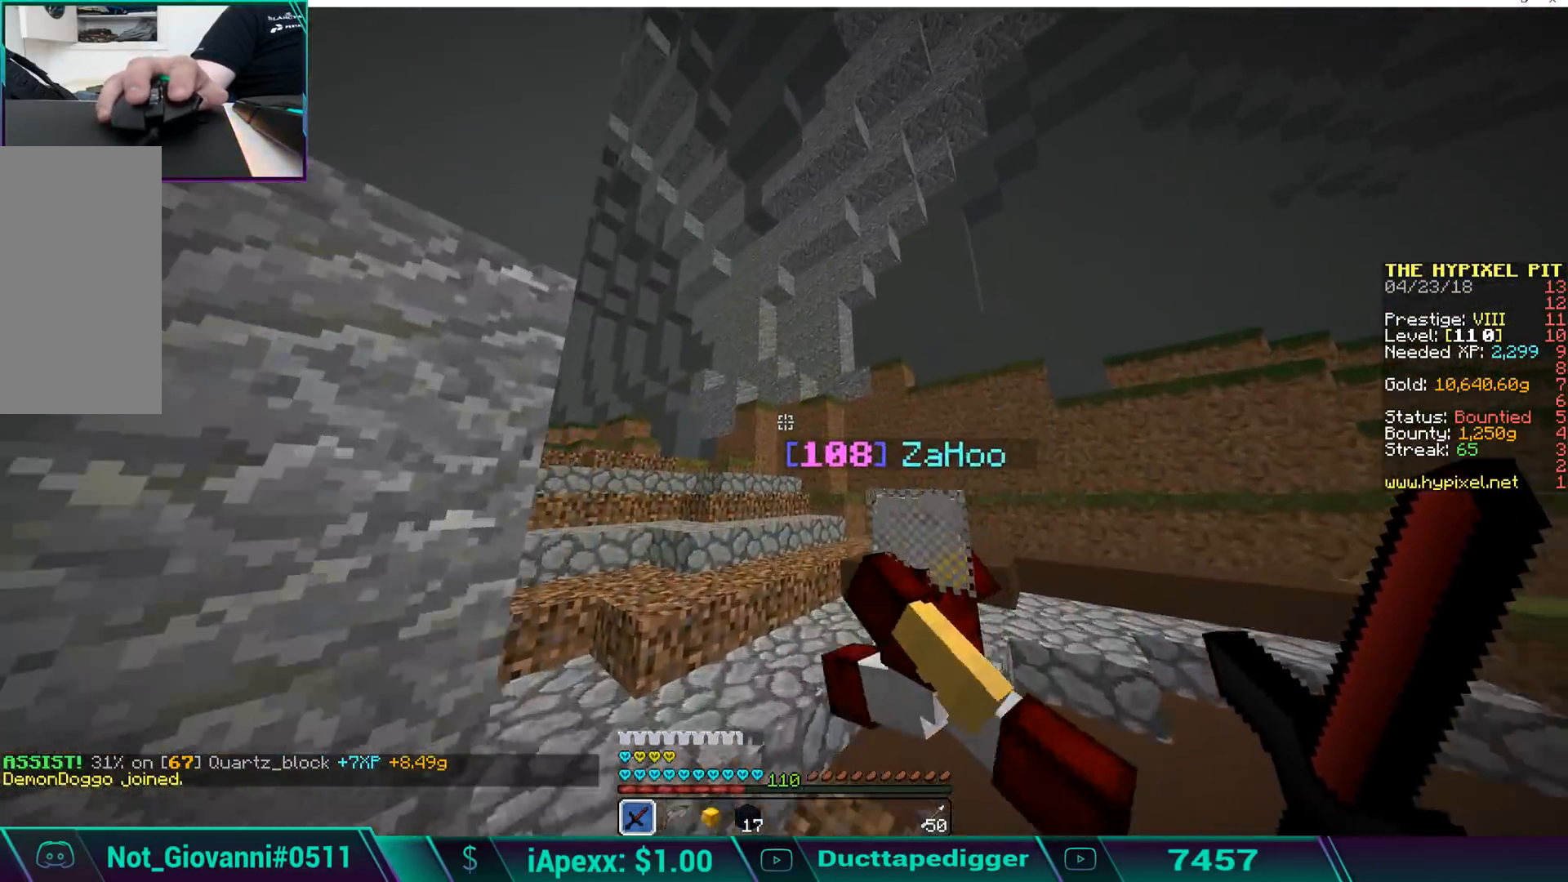
{"keys": ["w"], "mouse": [], "events": [[34, "space", "down"], [85, "space", "up"], [238, "space", "down"], [340, "space", "up"], [442, "space", "down"], [493, "space", "up"]]}
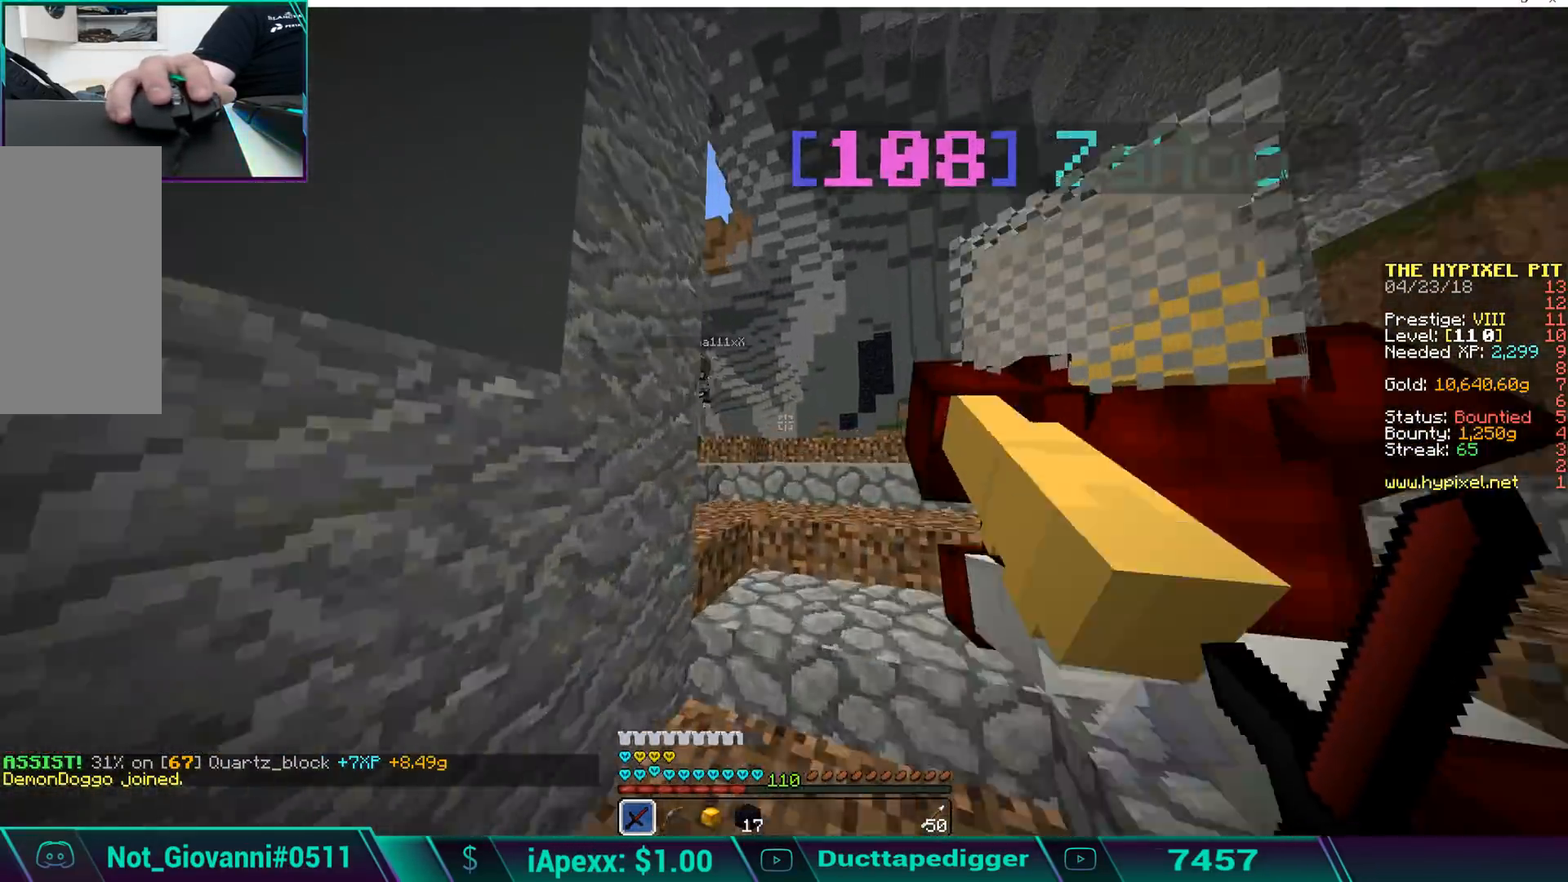
{"keys": ["space", "w"], "mouse": [], "events": [[51, "space", "down"], [153, "space", "up"], [187, "space", "down"], [255, "space", "up"], [340, "space", "down"], [391, "space", "up"], [493, "space", "down"]]}
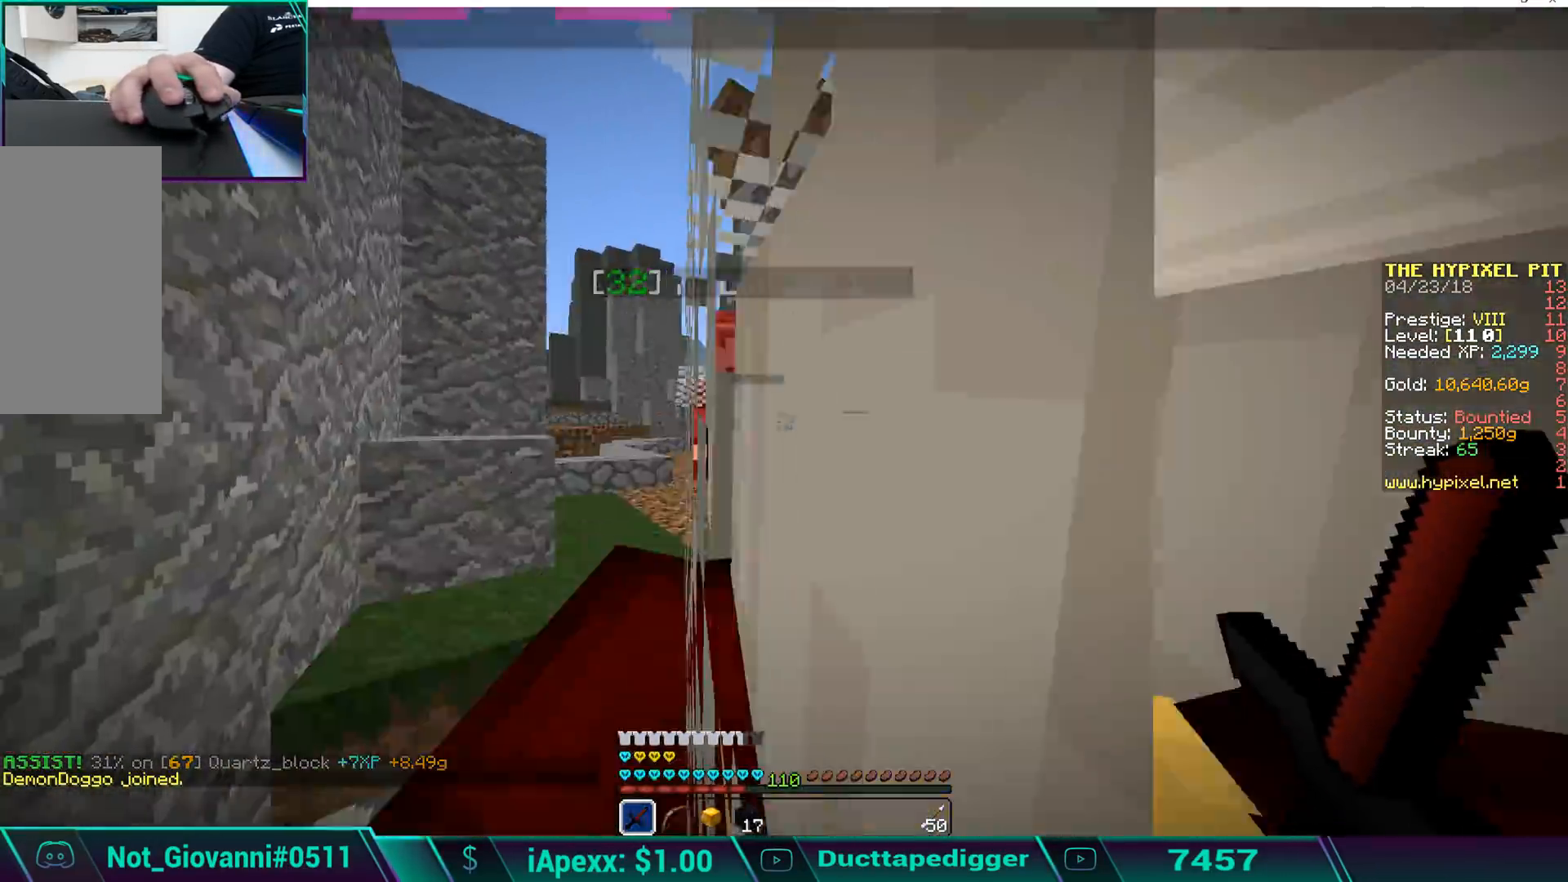
{"keys": ["a", "w"], "mouse": ["left"], "events": [[51, "mouse_left", "down"], [51, "space", "up"], [153, "mouse_left", "up"], [204, "a", "down"], [204, "mouse_left", "down"], [306, "mouse_left", "up"], [306, "space", "down"], [357, "mouse_left", "down"], [357, "space", "up"], [408, "space", "down"], [459, "mouse_left", "up"], [510, "mouse_left", "down"], [510, "space", "up"]]}
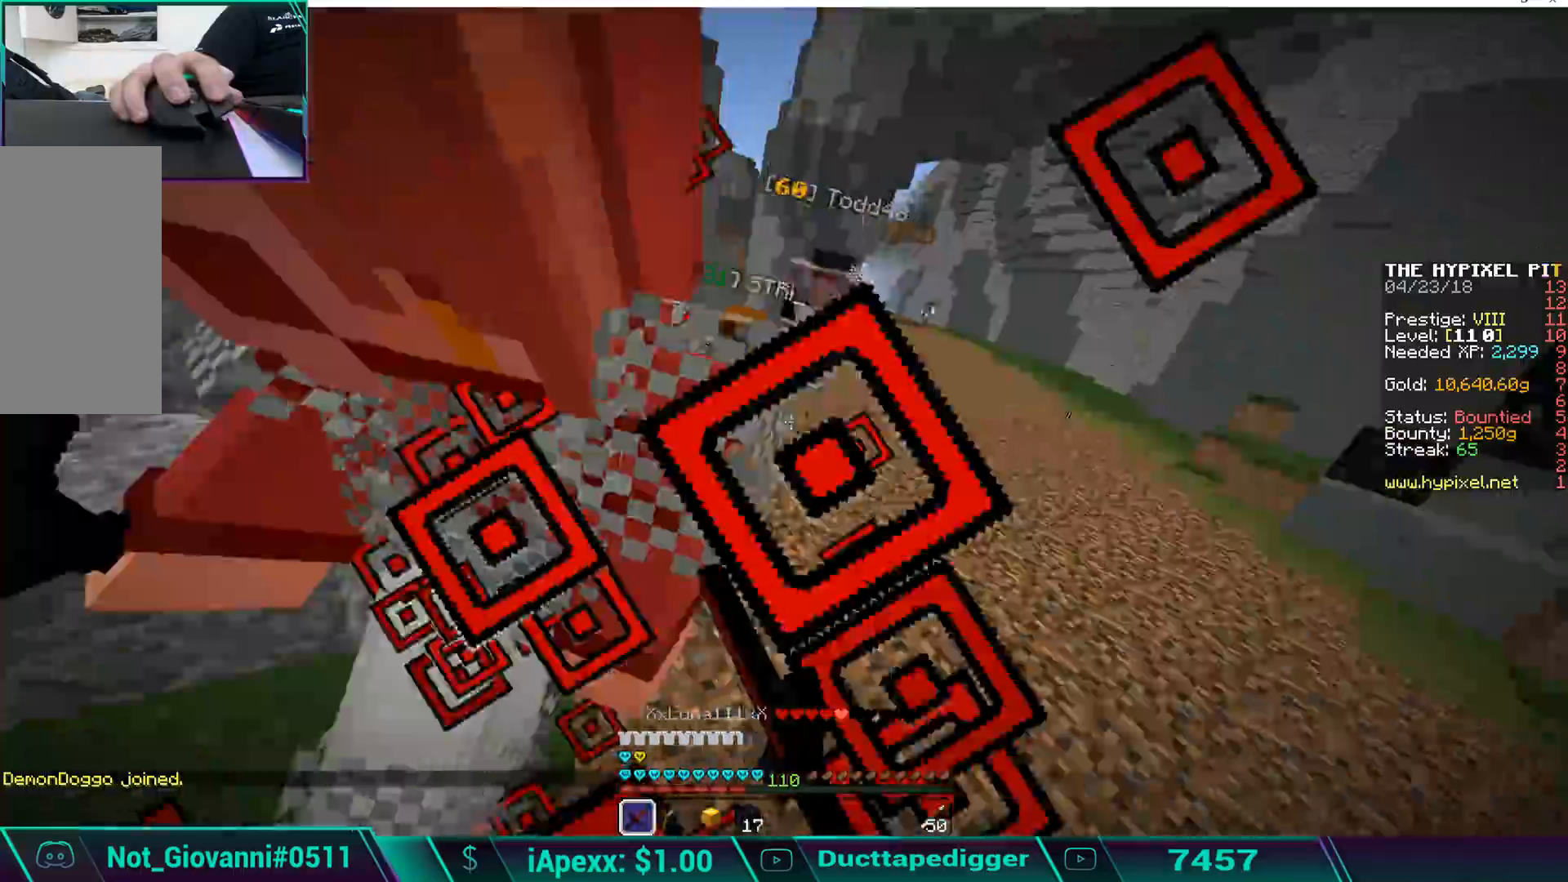
{"keys": ["w"], "mouse": [], "events": [[85, "mouse_left", "up"], [85, "space", "down"], [136, "mouse_left", "down"], [136, "space", "up"], [187, "mouse_left", "up"], [238, "space", "down"], [289, "mouse_left", "down"], [340, "mouse_left", "up"], [340, "space", "up"], [391, "space", "down"], [442, "mouse_left", "down"], [493, "a", "up"], [493, "mouse_left", "up"], [493, "space", "up"]]}
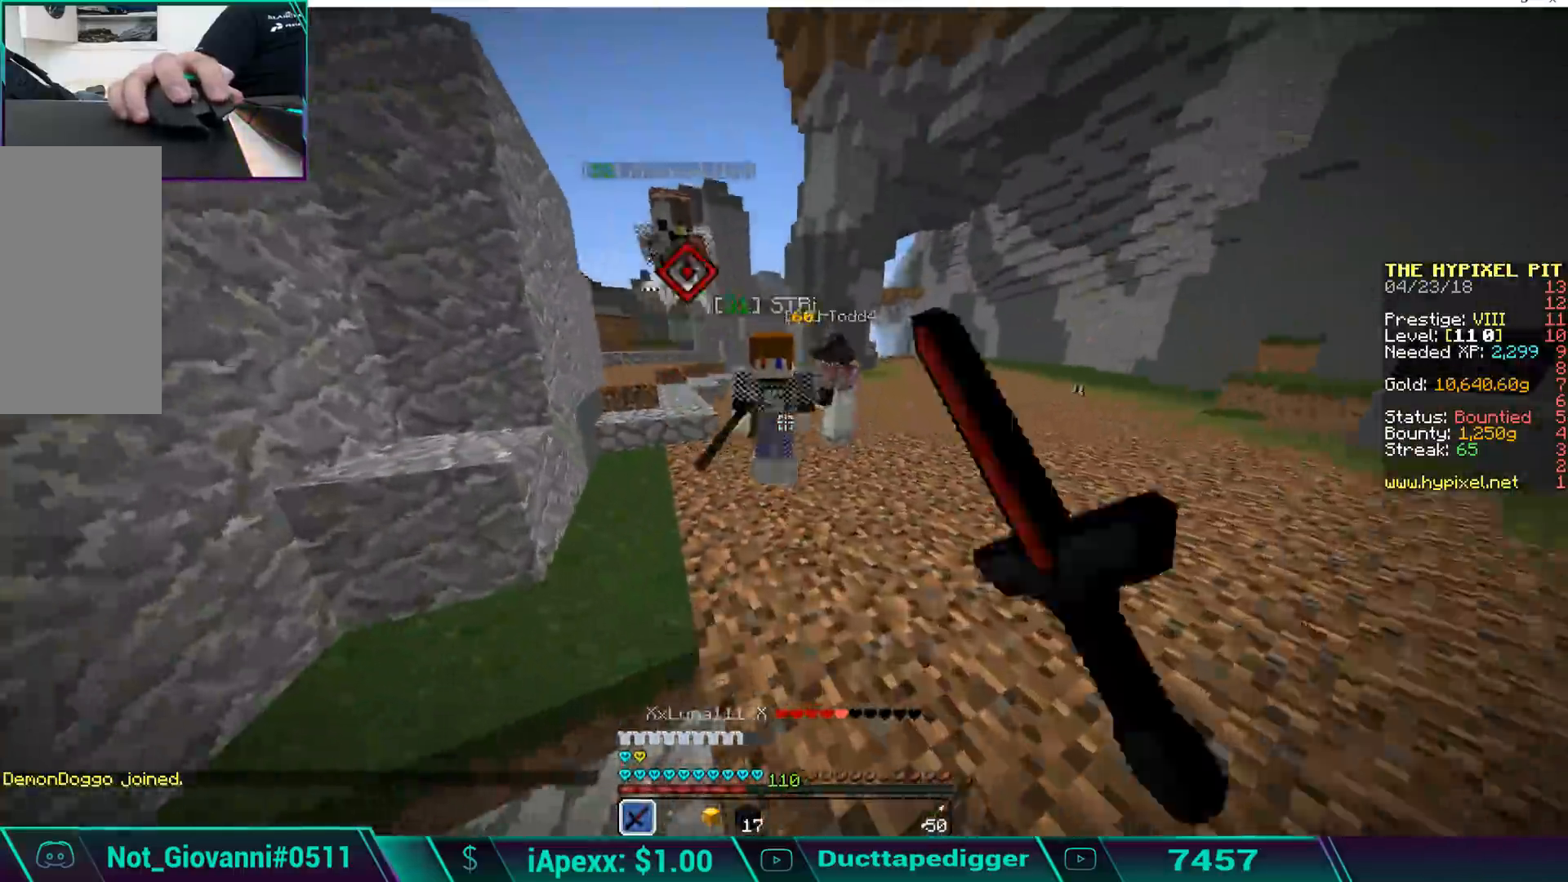
{"keys": ["w"], "mouse": ["left"], "events": [[51, "mouse_left", "down"], [102, "space", "down"], [153, "mouse_left", "up"], [153, "space", "up"], [204, "mouse_left", "down"], [204, "space", "down"], [255, "mouse_left", "up"], [306, "space", "up"], [357, "mouse_left", "down"], [357, "space", "down"], [391, "mouse_left", "up"], [442, "space", "up"], [493, "mouse_left", "down"]]}
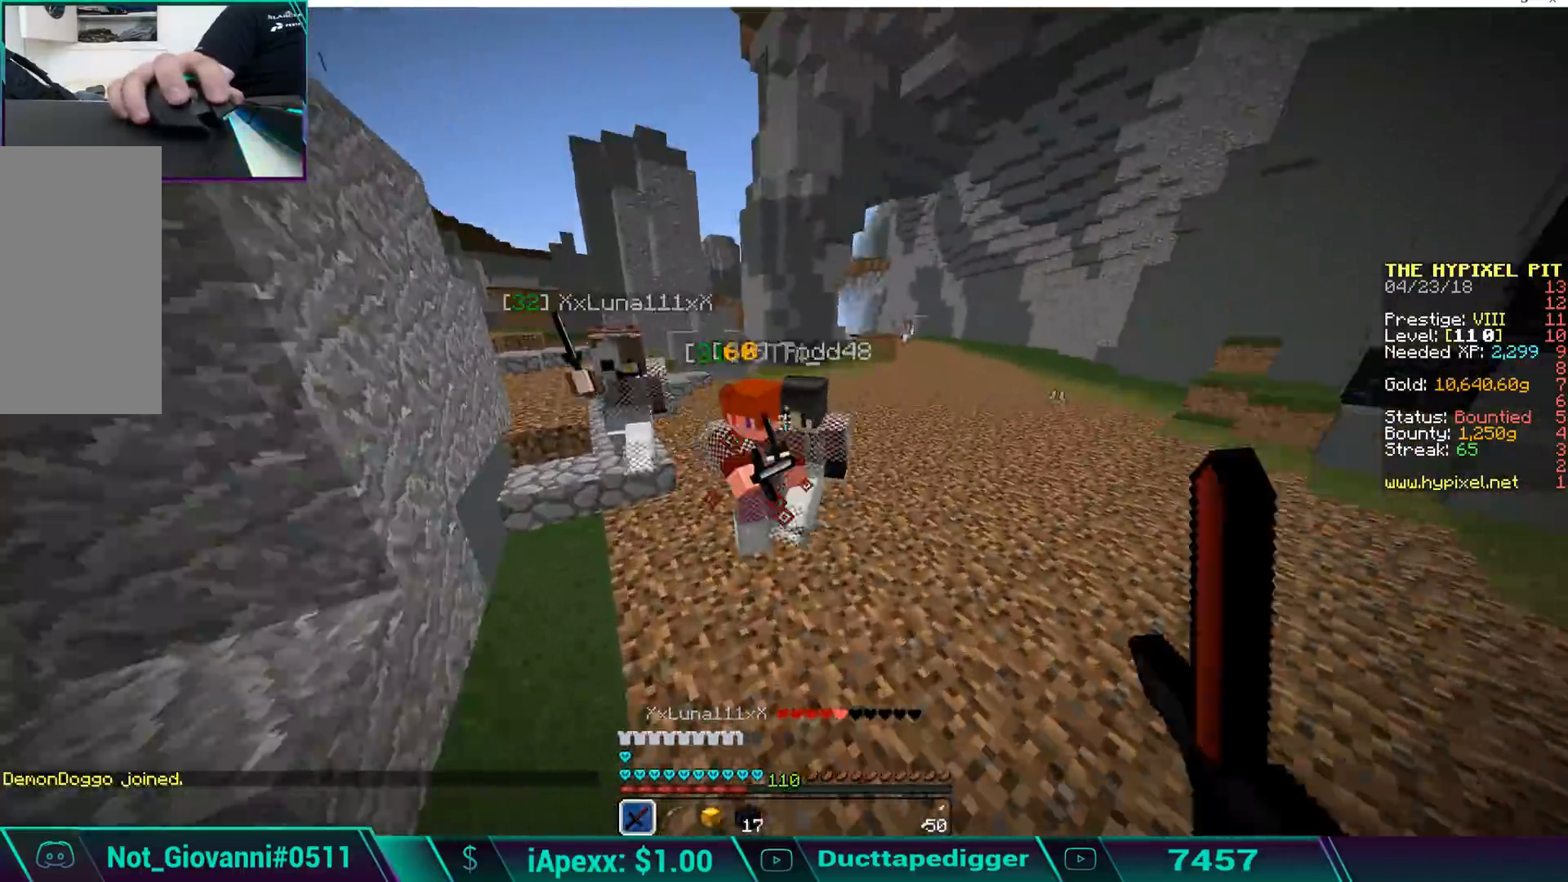
{"keys": ["a", "w"], "mouse": [], "events": [[34, "mouse_left", "up"], [136, "mouse_left", "down"], [136, "space", "down"], [187, "mouse_left", "up"], [187, "space", "up"], [238, "mouse_left", "down"], [289, "space", "down"], [340, "mouse_left", "up"], [391, "a", "down"], [391, "mouse_left", "down"], [493, "mouse_left", "up"], [493, "space", "up"]]}
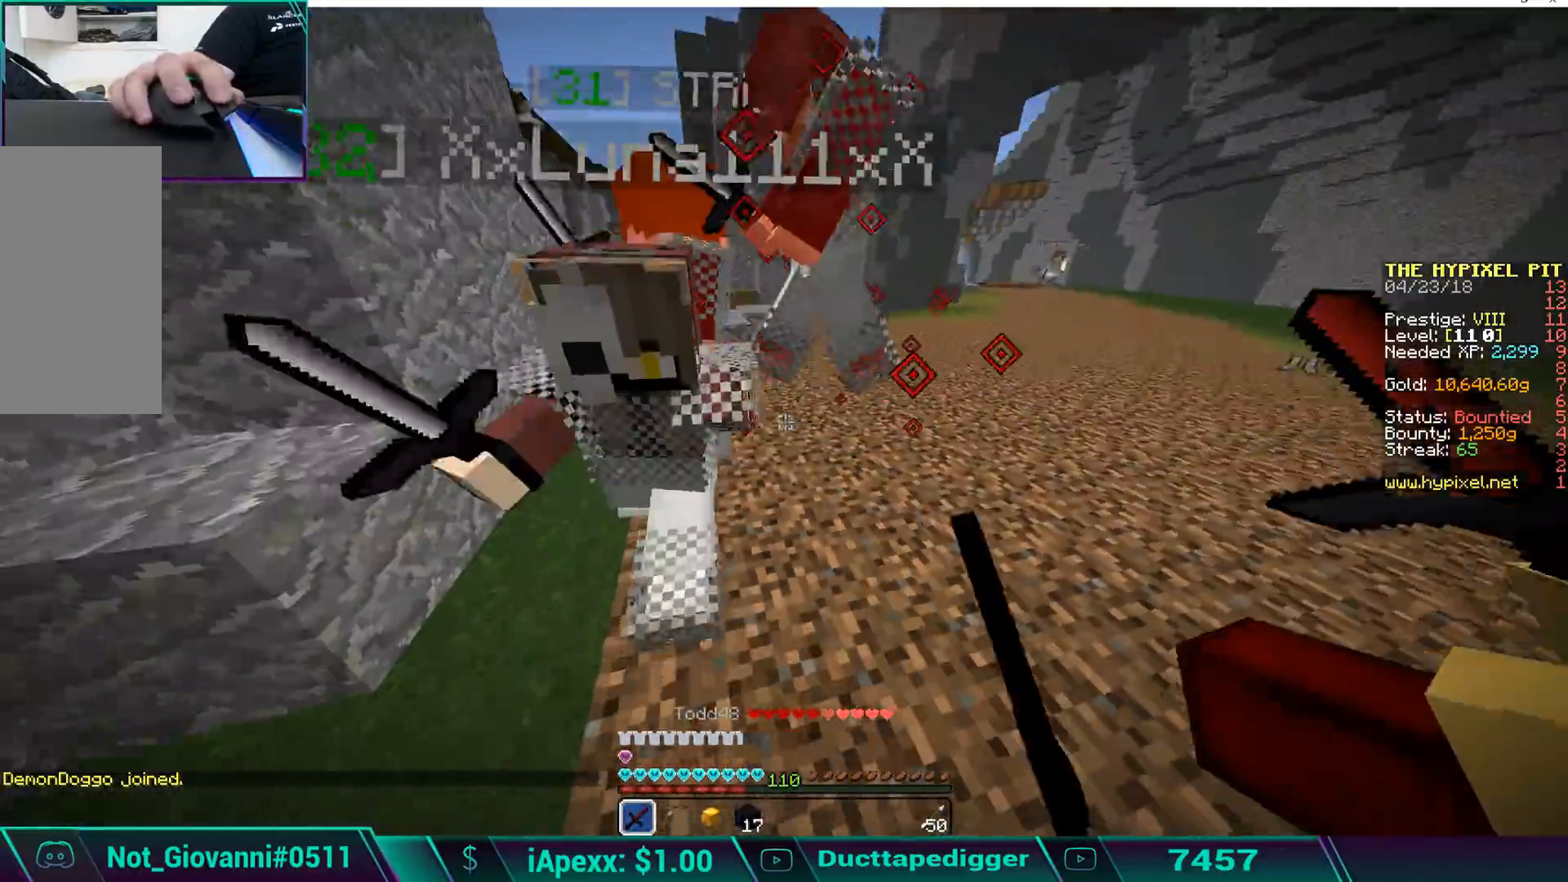
{"keys": ["a", "space", "w"], "mouse": ["left"], "events": [[51, "mouse_left", "down"], [102, "space", "down"], [153, "mouse_left", "up"], [153, "space", "up"], [204, "mouse_left", "down"], [204, "space", "down"], [238, "mouse_left", "up"], [289, "space", "up"], [340, "mouse_left", "down"], [340, "space", "down"], [391, "mouse_left", "up"], [391, "space", "up"], [442, "mouse_left", "down"], [493, "space", "down"]]}
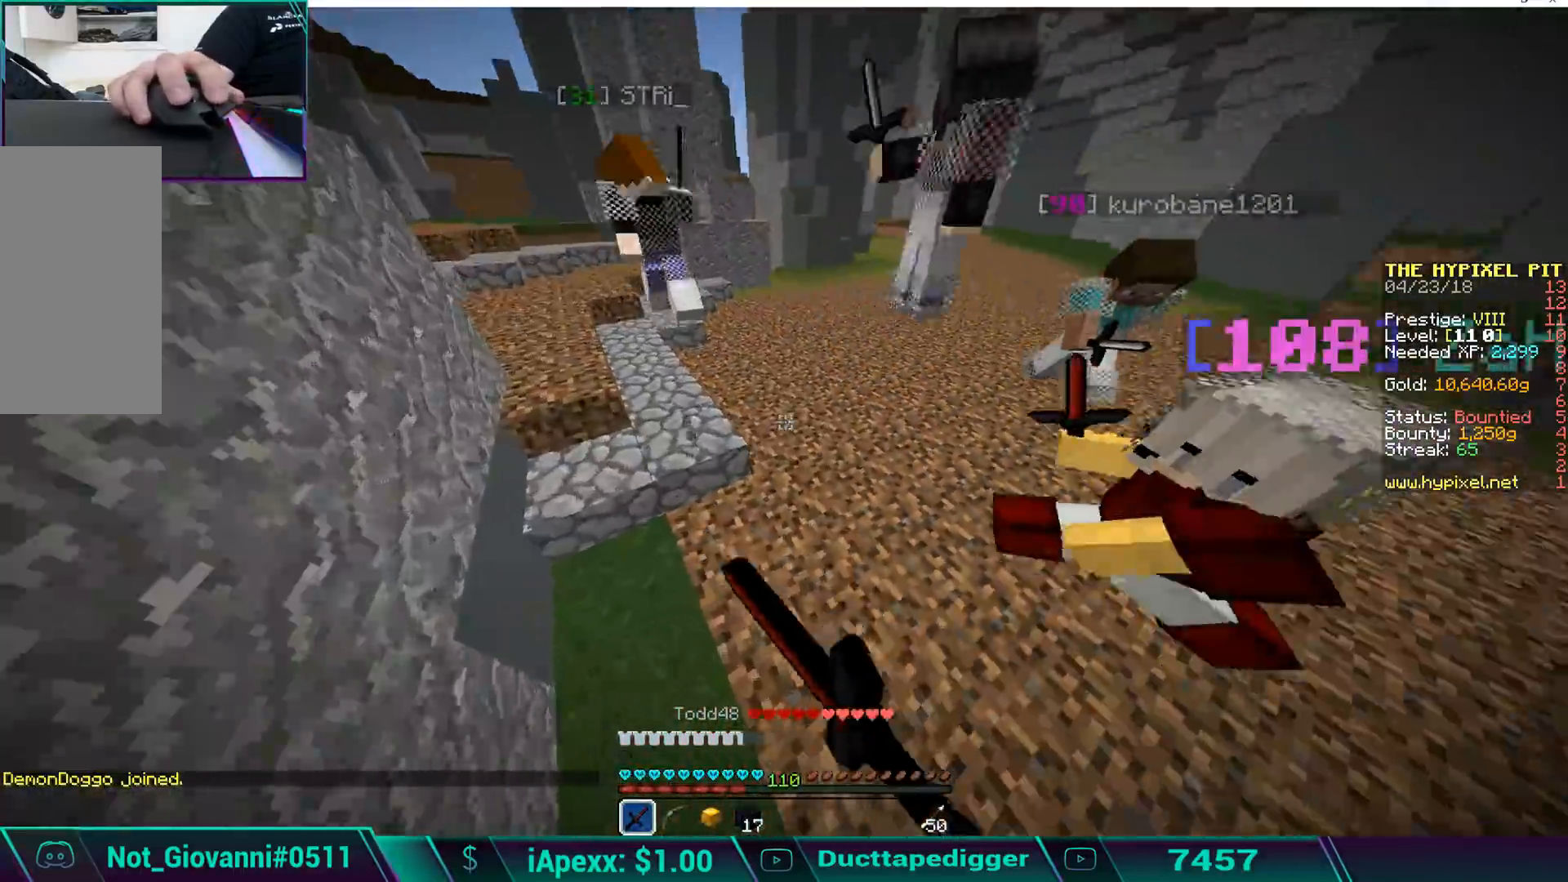
{"keys": ["w"], "mouse": [], "events": [[51, "mouse_left", "up"], [51, "space", "up"], [153, "mouse_left", "down"], [153, "space", "down"], [204, "a", "up"], [204, "mouse_left", "up"], [204, "space", "up"], [255, "mouse_left", "down"], [306, "space", "down"], [357, "mouse_left", "up"], [357, "space", "up"], [426, "mouse_left", "down"], [460, "space", "down"], [511, "mouse_left", "up"], [511, "space", "up"]]}
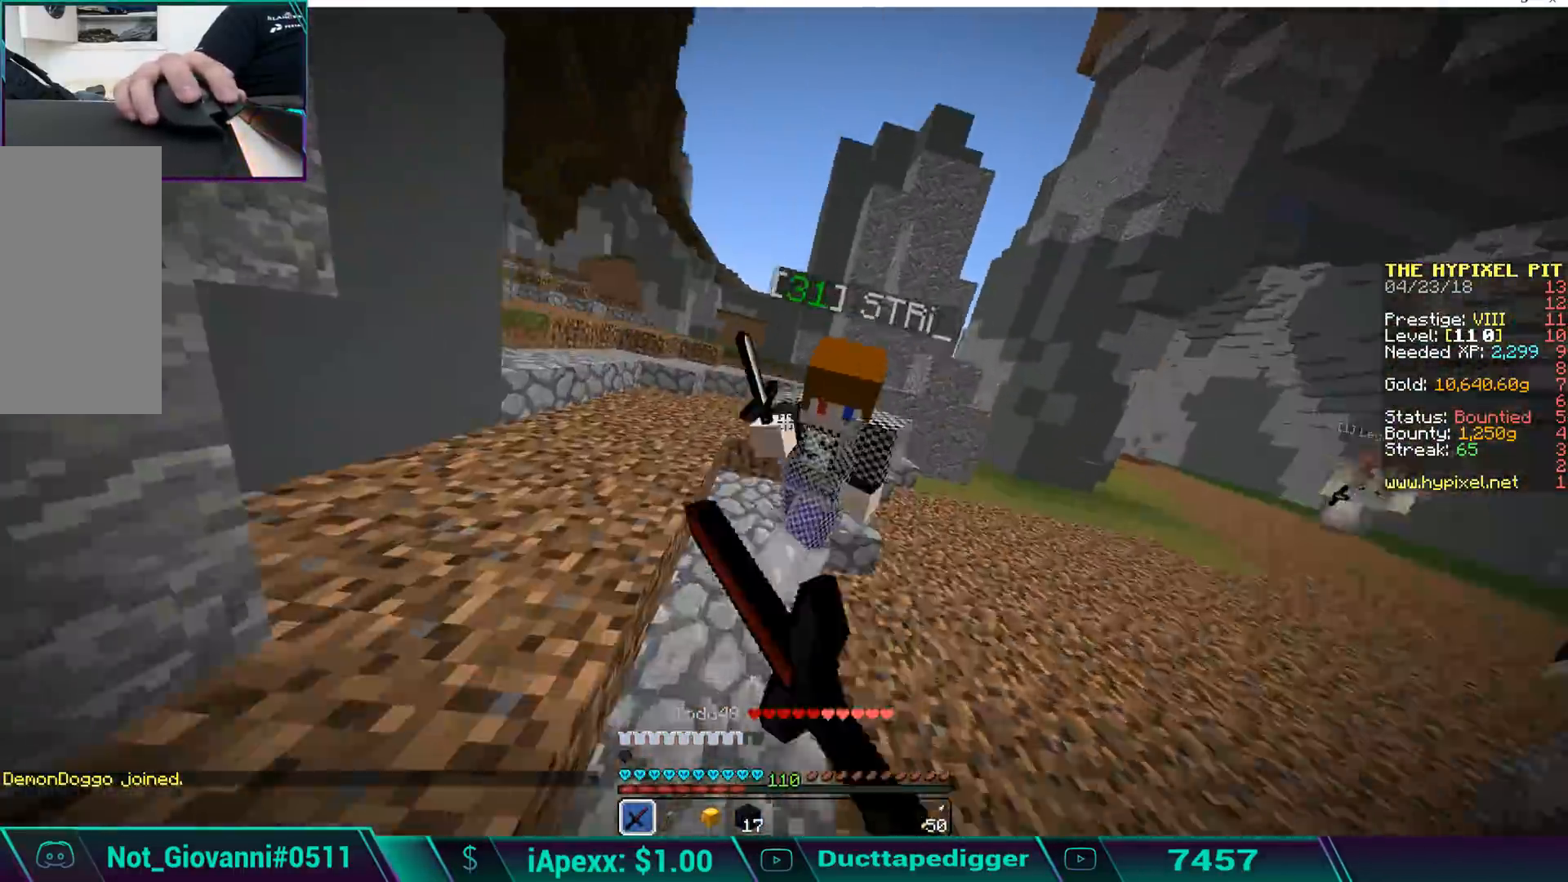
{"keys": ["space", "w"], "mouse": ["left"], "events": [[51, "a", "down"], [51, "mouse_left", "down"], [85, "space", "down"], [136, "mouse_left", "up"], [136, "space", "up"], [187, "mouse_left", "down"], [238, "mouse_left", "up"], [238, "space", "down"], [289, "space", "up"], [340, "mouse_left", "down"], [425, "mouse_left", "up"], [459, "a", "up"], [459, "mouse_left", "down"], [493, "space", "down"]]}
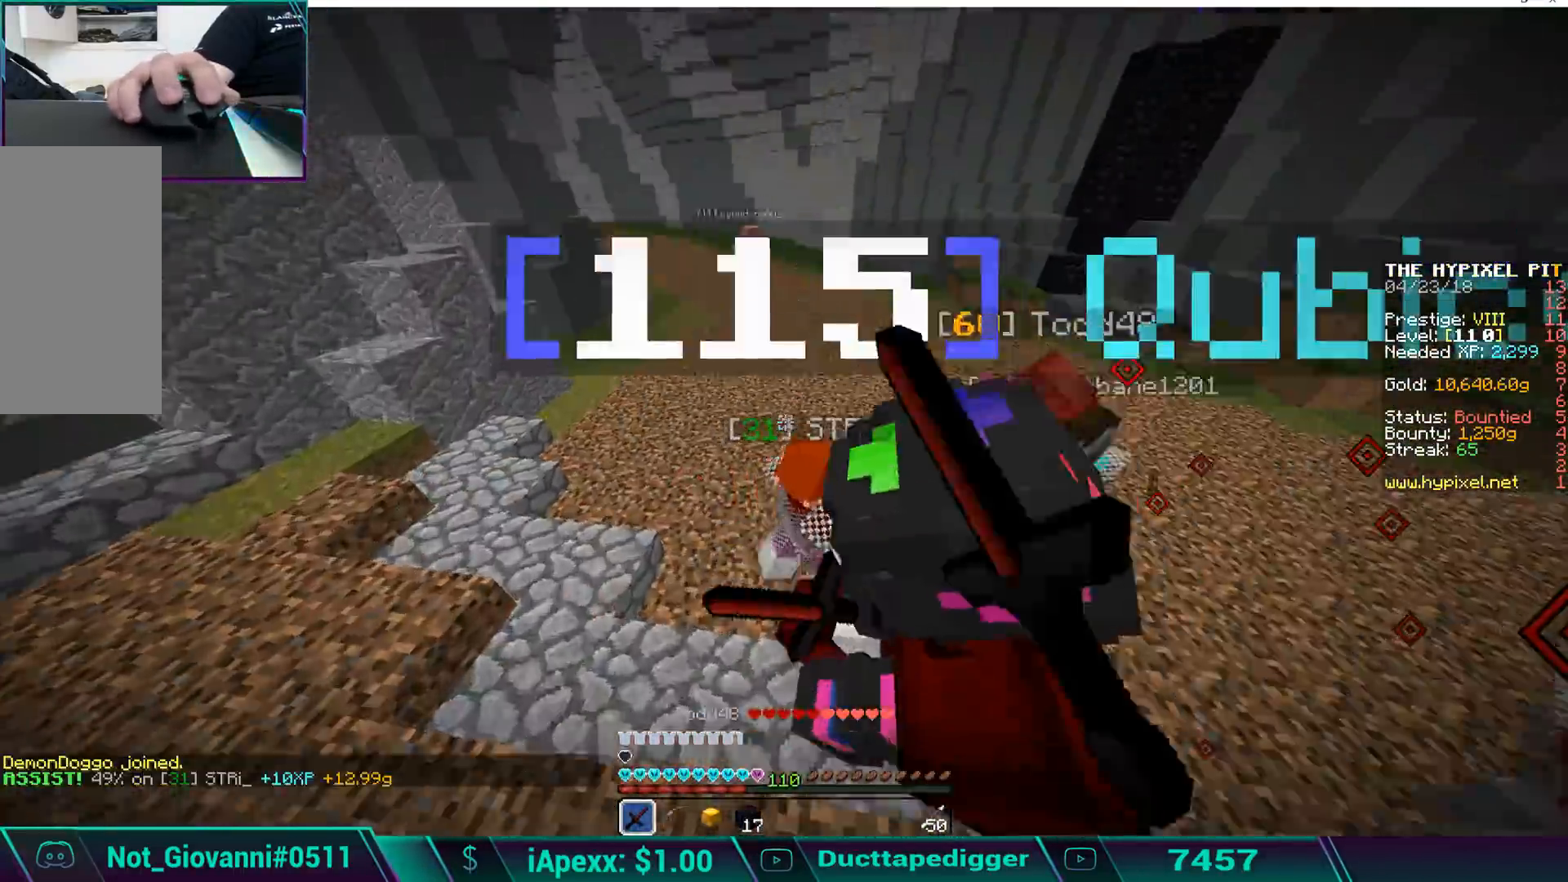
{"keys": ["w"], "mouse": [], "events": [[68, "mouse_left", "up"], [68, "space", "up"], [102, "mouse_left", "down"], [204, "mouse_left", "up"], [255, "mouse_left", "down"], [357, "mouse_left", "up"], [408, "mouse_left", "down"], [493, "mouse_left", "up"]]}
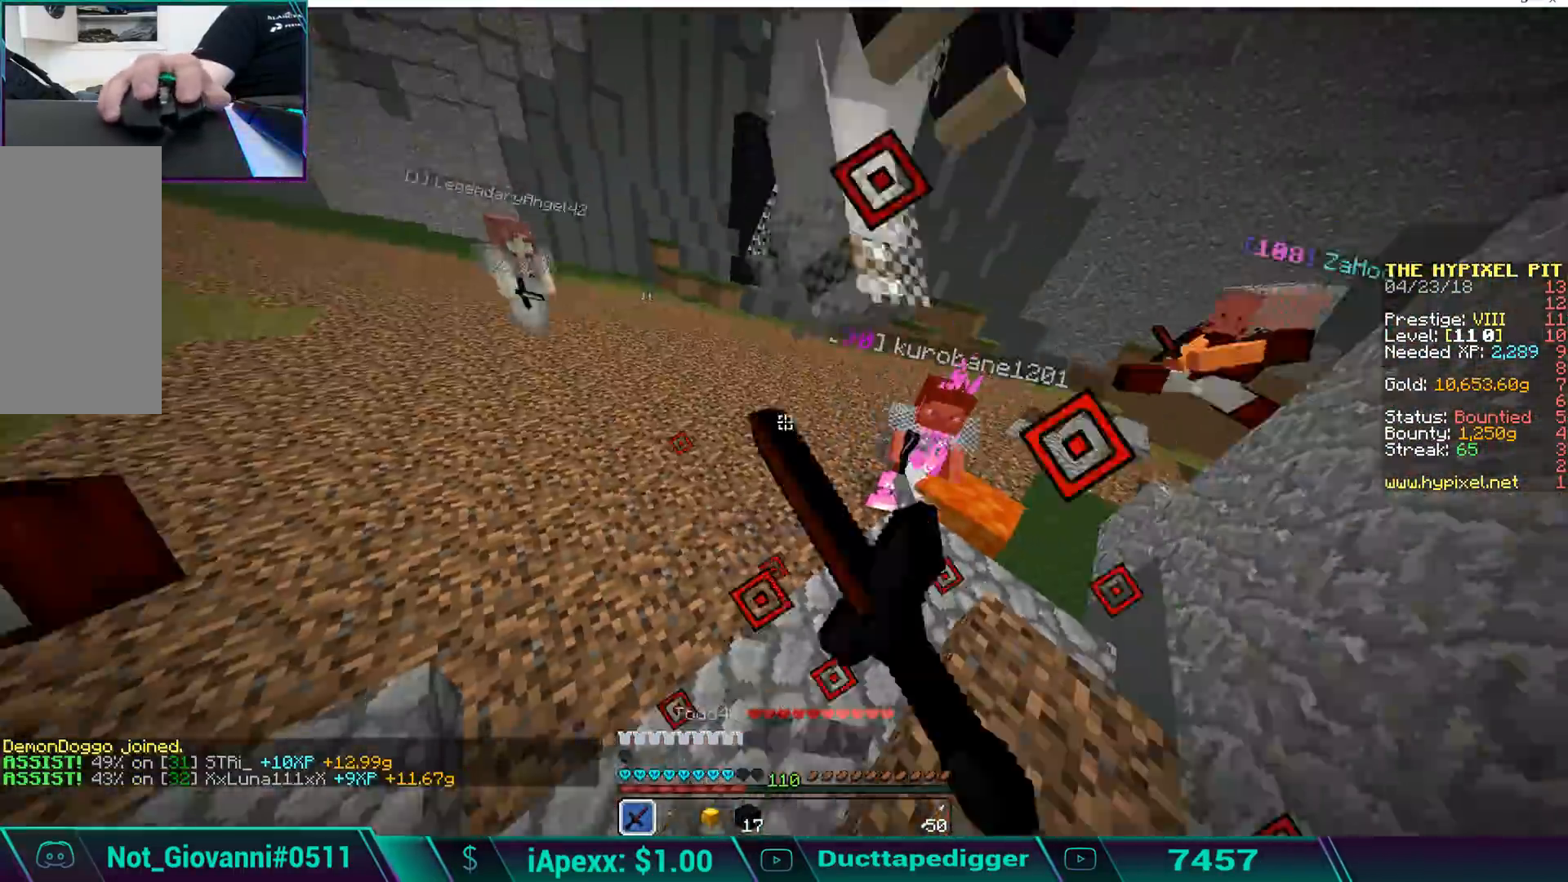
{"keys": ["w"], "mouse": ["left"], "events": [[34, "mouse_left", "down"], [85, "d", "down"], [136, "mouse_left", "up"], [187, "d", "up"], [187, "mouse_left", "down"], [238, "mouse_left", "up"], [340, "mouse_left", "down"], [408, "mouse_left", "up"], [442, "mouse_left", "down"]]}